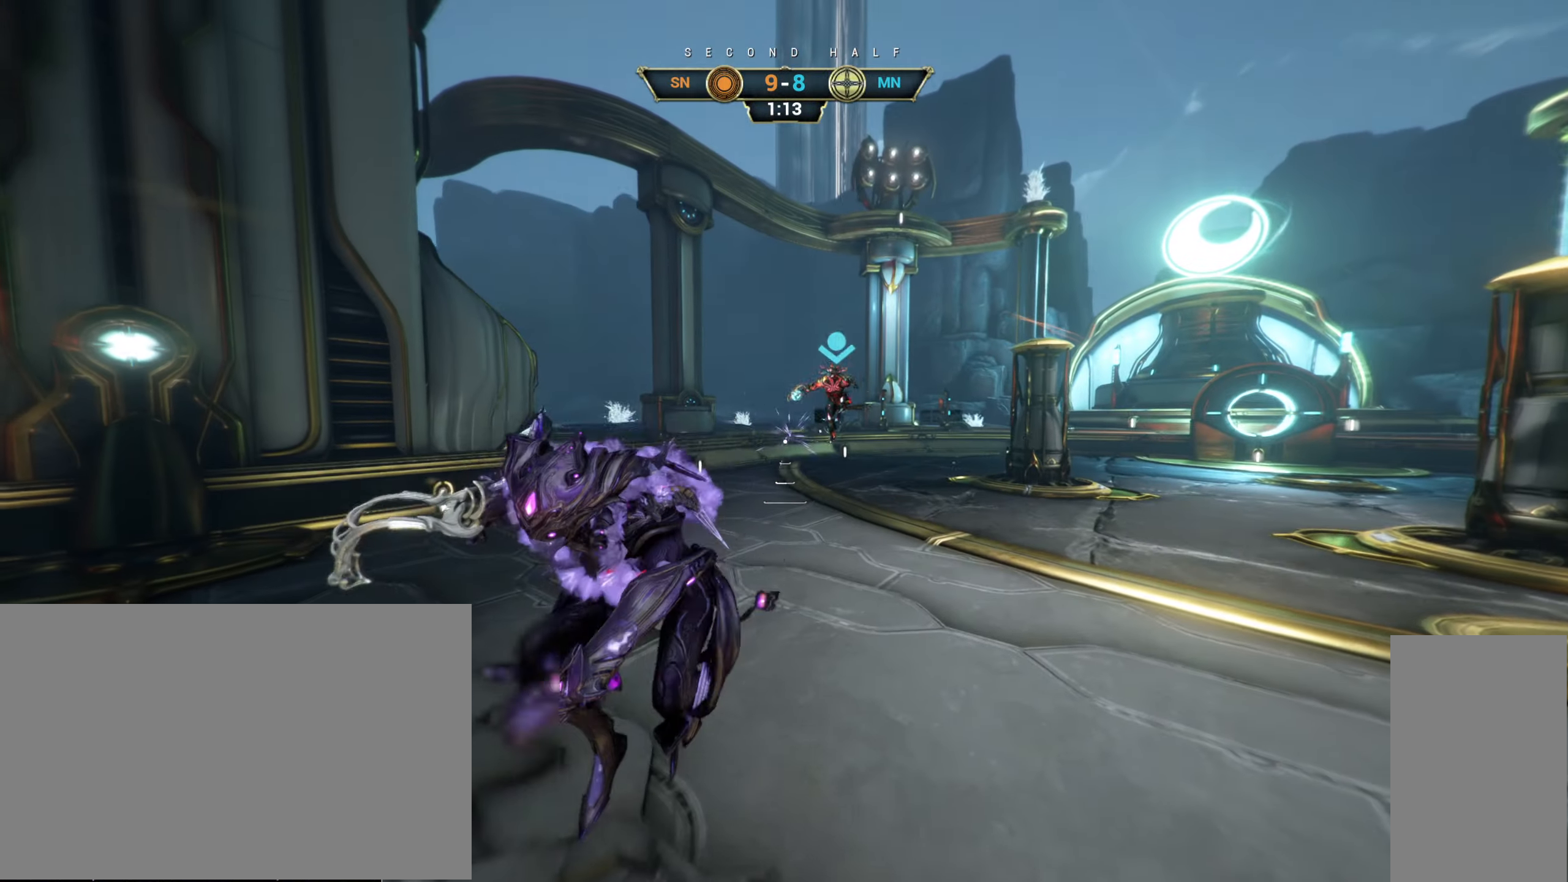
Gameplay with keyboard and mouse; each line is a JSON object with the keys and mouse buttons held at the frame after it. "events" lists presses ("down") and releases ("up") of "a", "ctrl", "d", "e", "r", "s", "shift", "space", "tab", "w", "mouse_left", "mouse_wheel", "mouse_right", "mouse_mb4" and "mouse_mb5" between this image and that frame as [ms after this image, input, new state], when the widget could be followed in between. "mouse_left", "mouse_wheel", "mouse_right", "mouse_mb4", "mouse_mb5" = the "left", "wheel", "right", "mb4", "mb5" buttons of the "mouse" list. No other keys are recorded. "wheel" means that the mouse wheel is clicked or scrolled. Not read: mouse_move.
{"keys": ["ctrl", "w"], "mouse": [], "events": [[50, "a", "down"], [50, "d", "up"], [100, "s", "up"], [316, "w", "down"], [333, "a", "up"], [450, "ctrl", "down"]]}
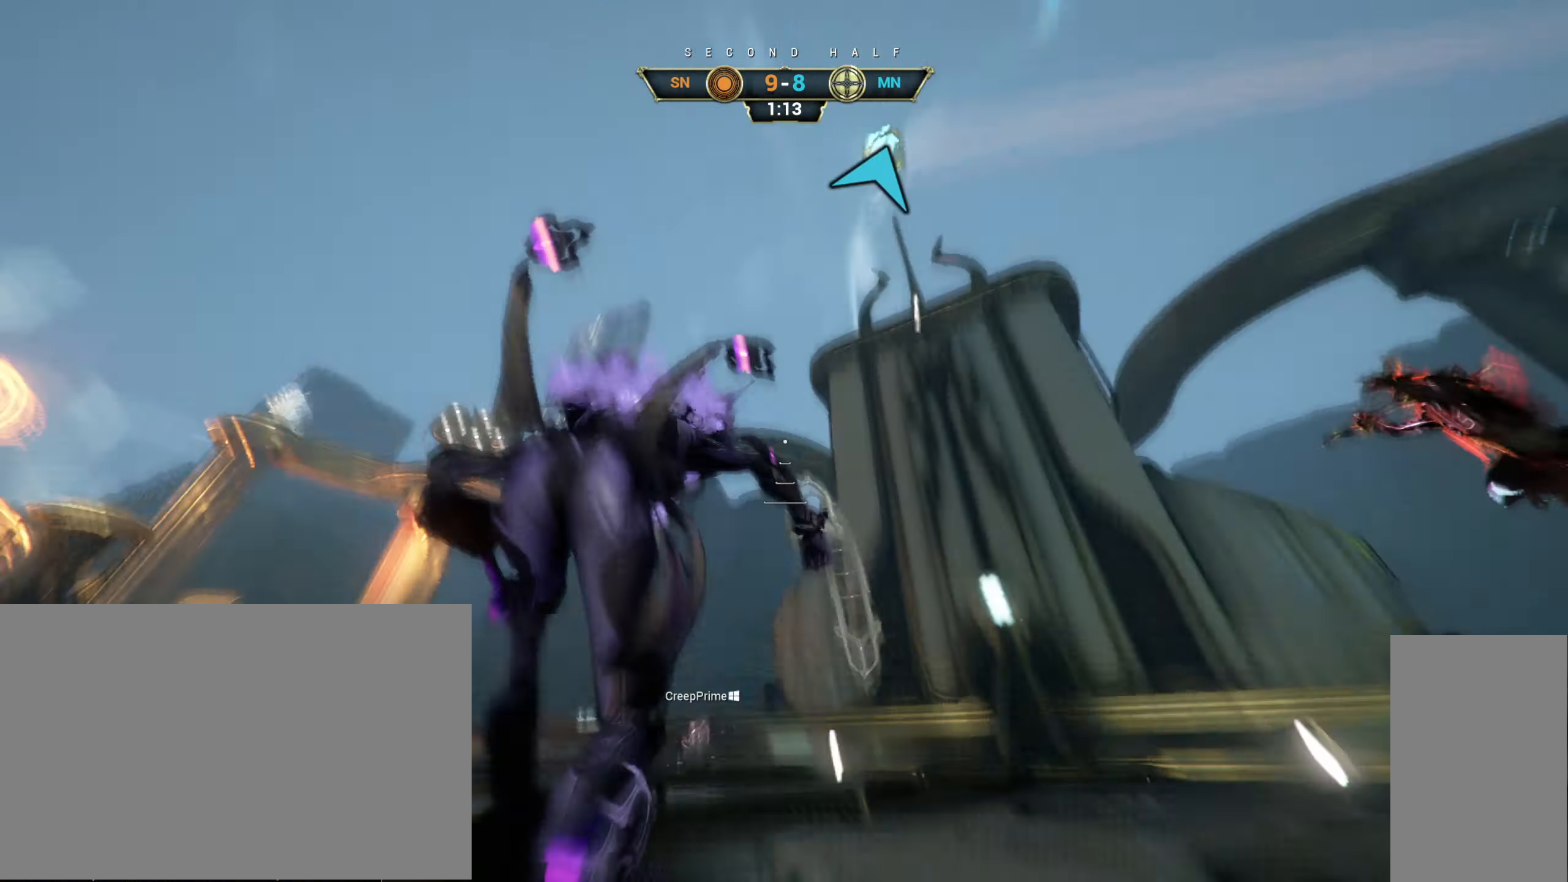
{"keys": ["w"], "mouse": [], "events": [[66, "space", "down"], [83, "ctrl", "up"], [133, "space", "up"], [216, "space", "down"], [266, "space", "up"], [366, "e", "down"], [450, "e", "up"]]}
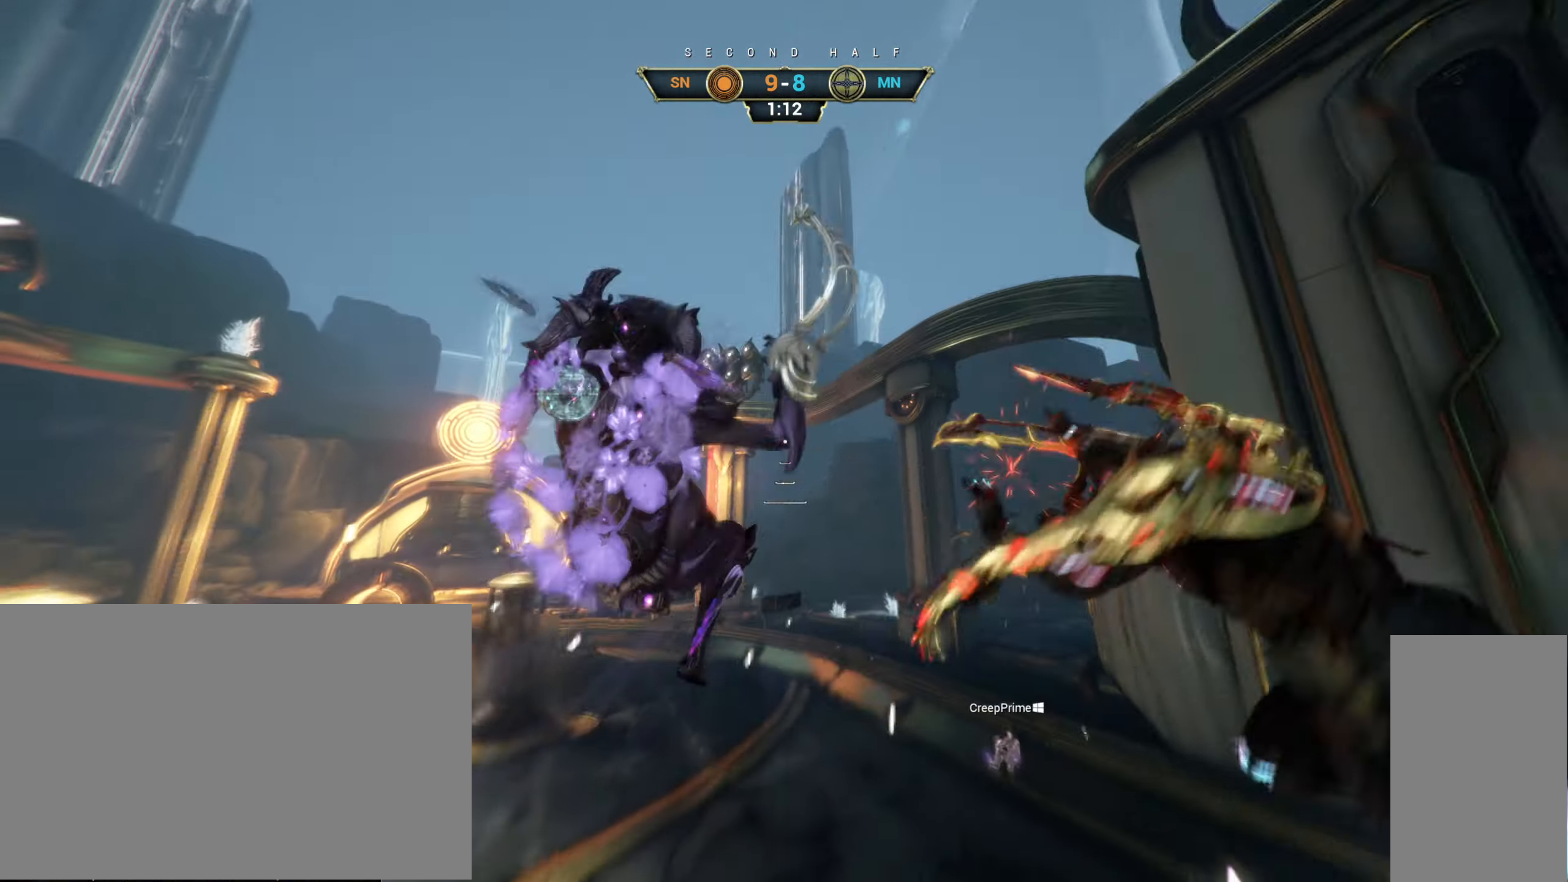
{"keys": ["a", "w"], "mouse": [], "events": [[16, "a", "down"]]}
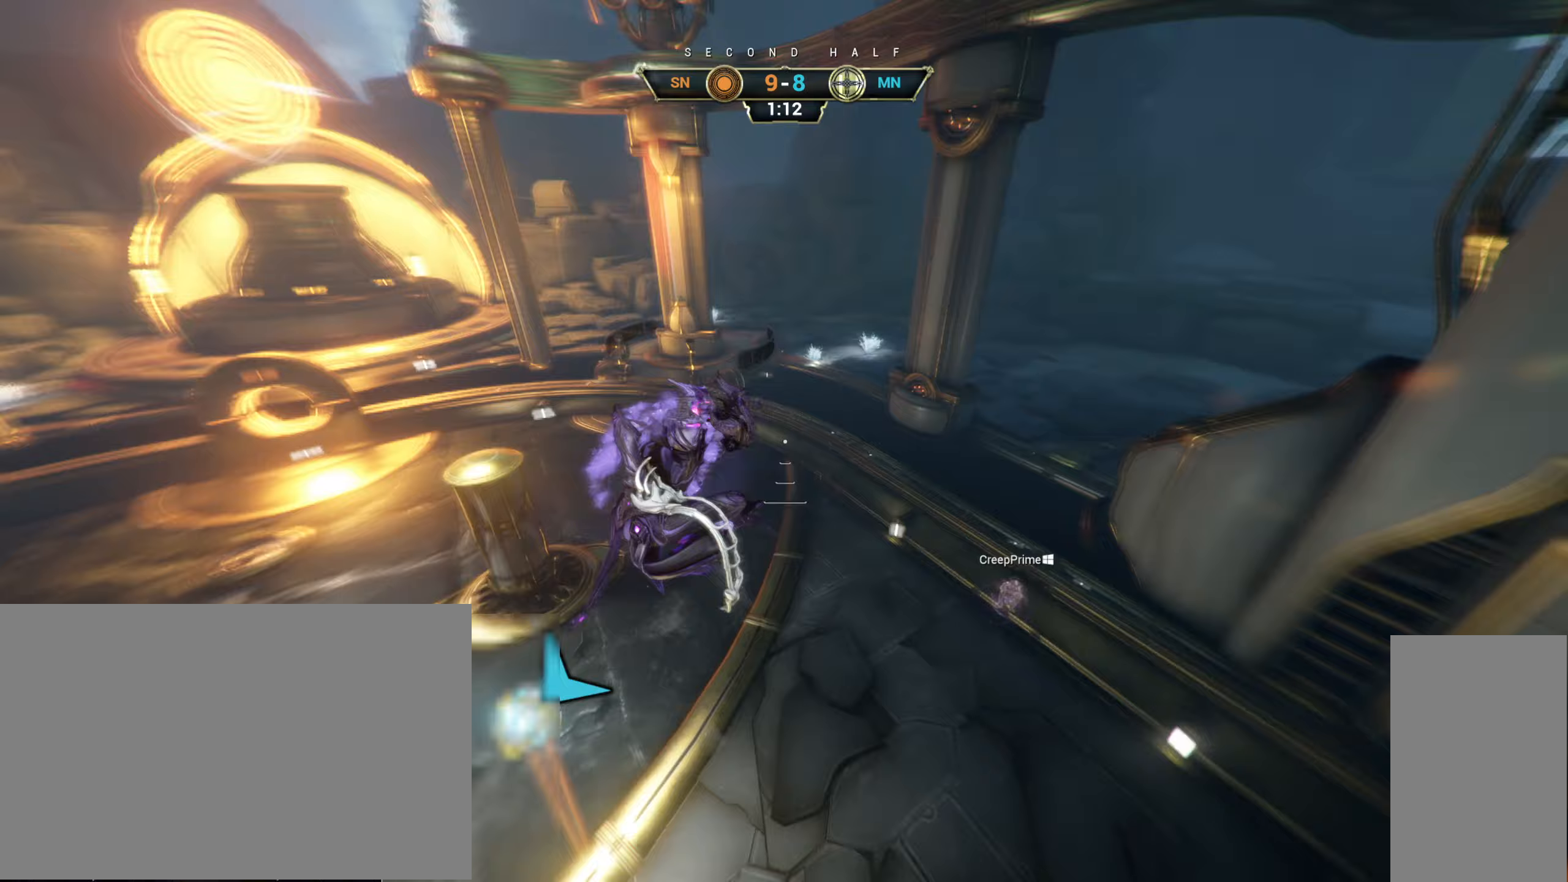
{"keys": ["w"], "mouse": [], "events": [[200, "a", "up"]]}
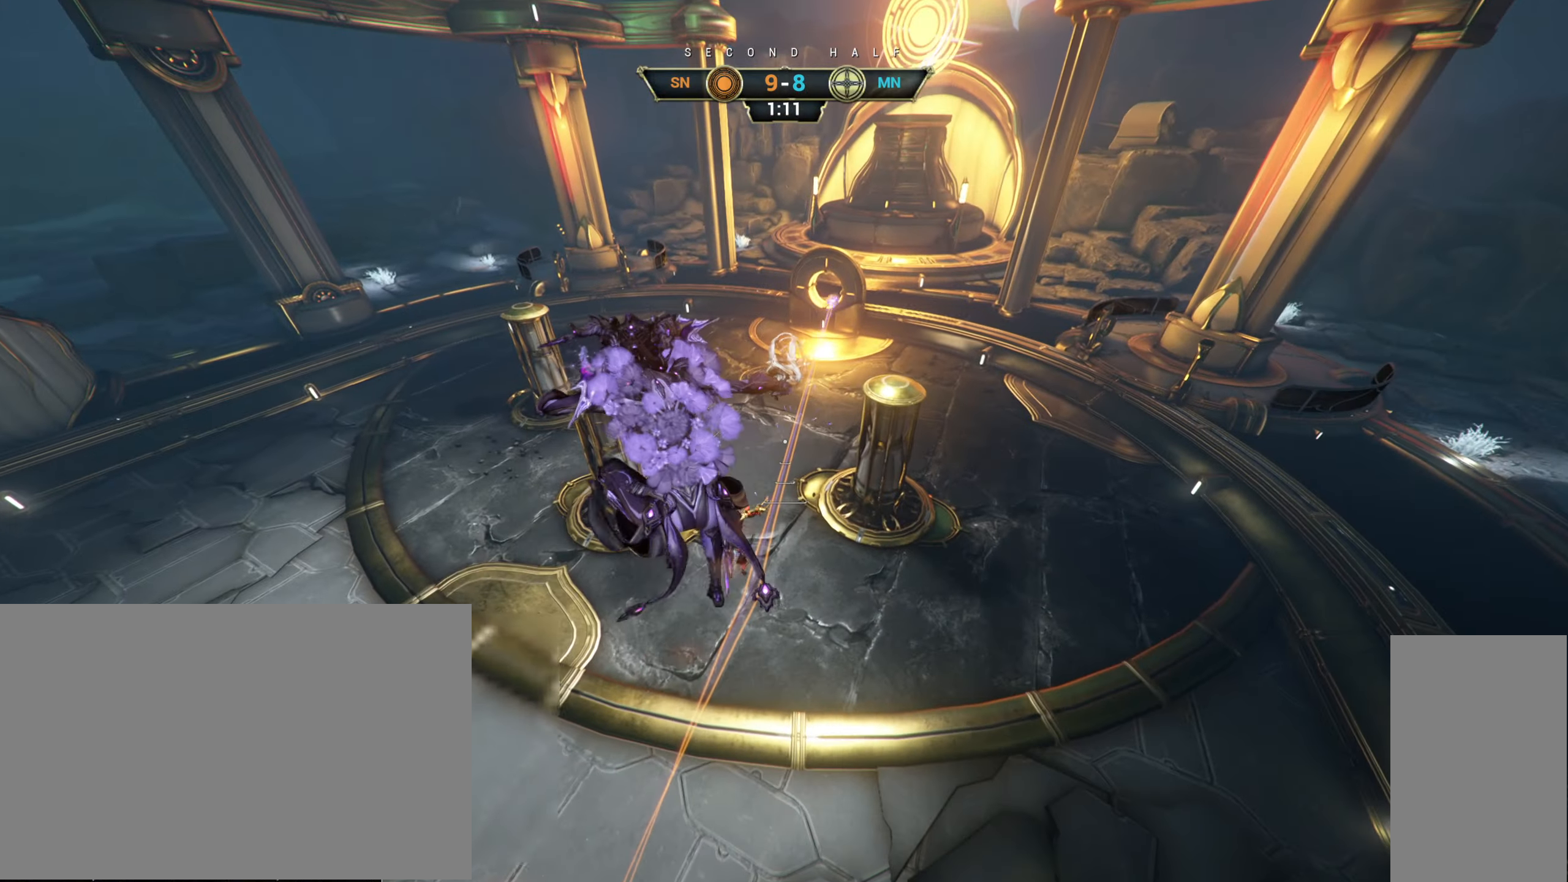
{"keys": ["w"], "mouse": [], "events": []}
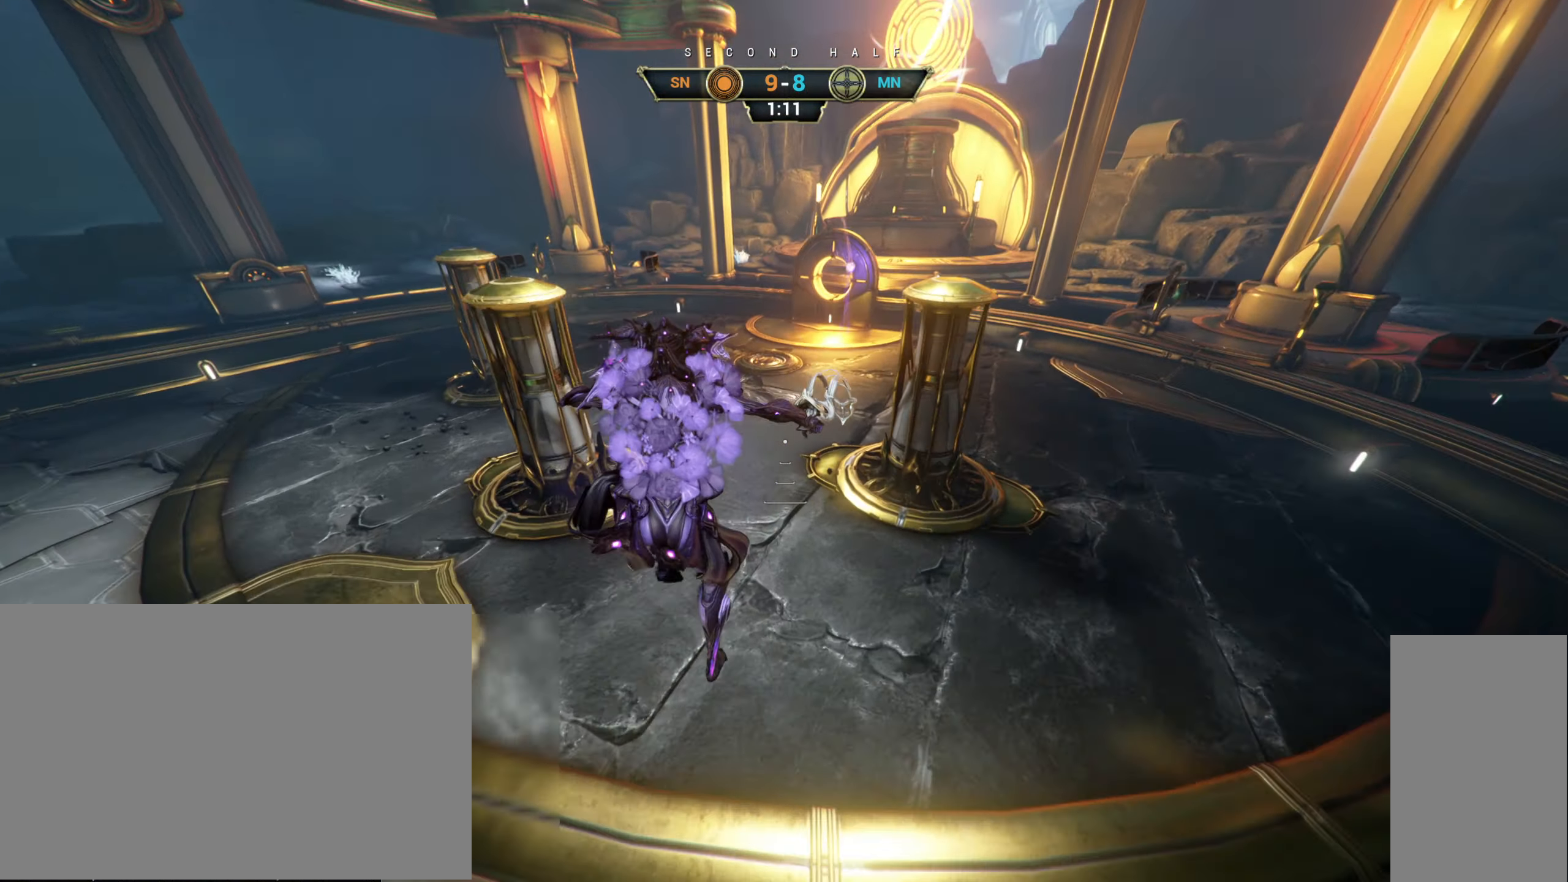
{"keys": ["ctrl", "space", "w"], "mouse": [], "events": [[83, "ctrl", "down"], [350, "space", "down"], [400, "space", "up"], [483, "space", "down"]]}
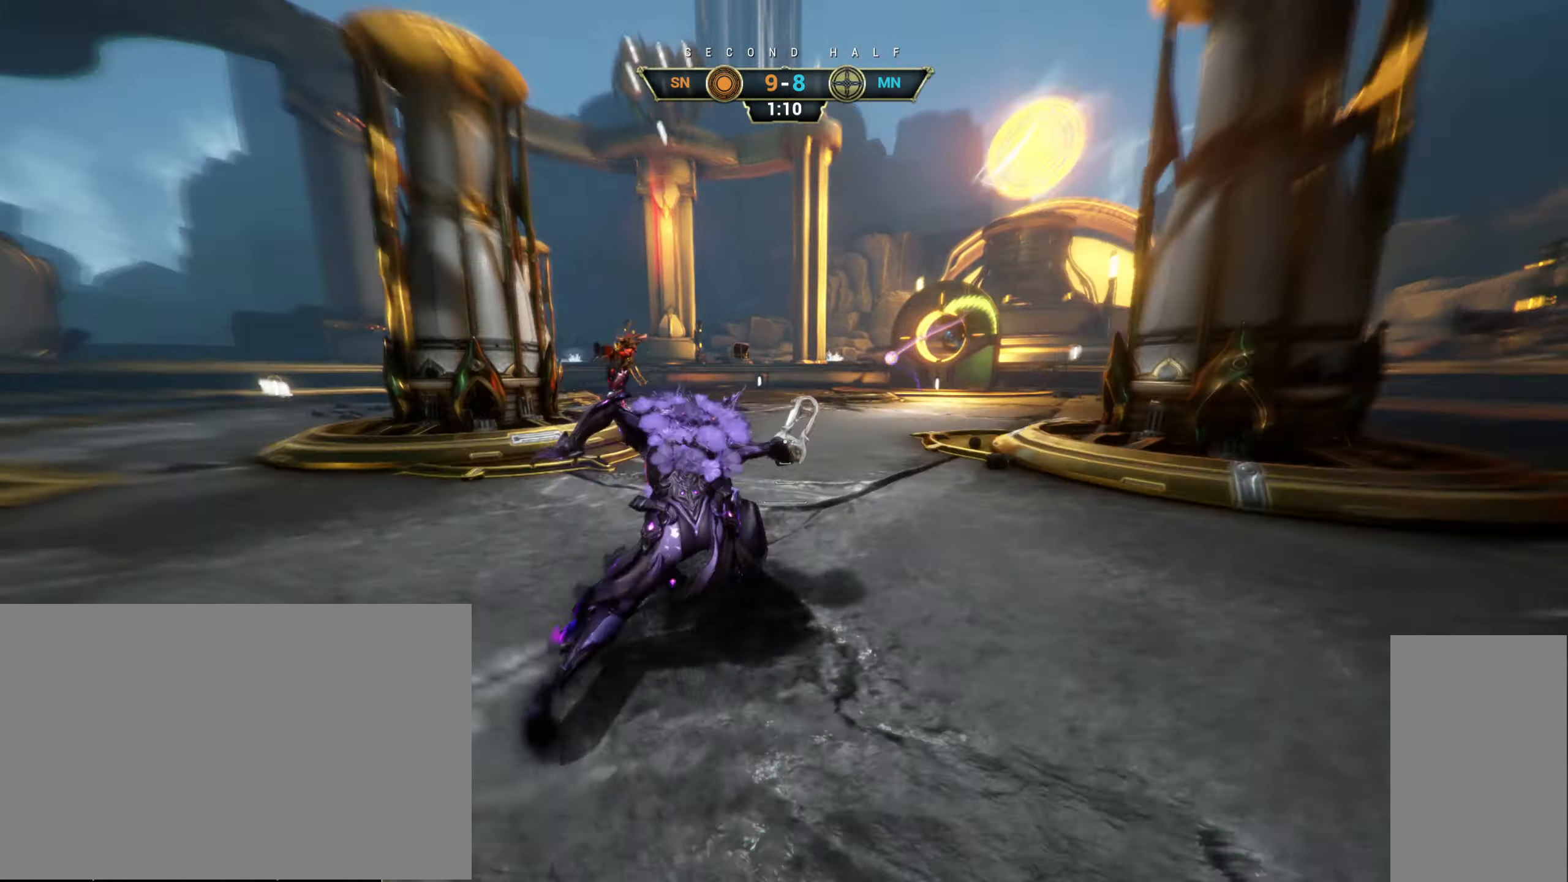
{"keys": ["w"], "mouse": [], "events": [[17, "ctrl", "up"], [50, "mouse_right", "down"], [50, "space", "up"], [83, "d", "down"], [150, "mouse_right", "up"], [200, "d", "up"]]}
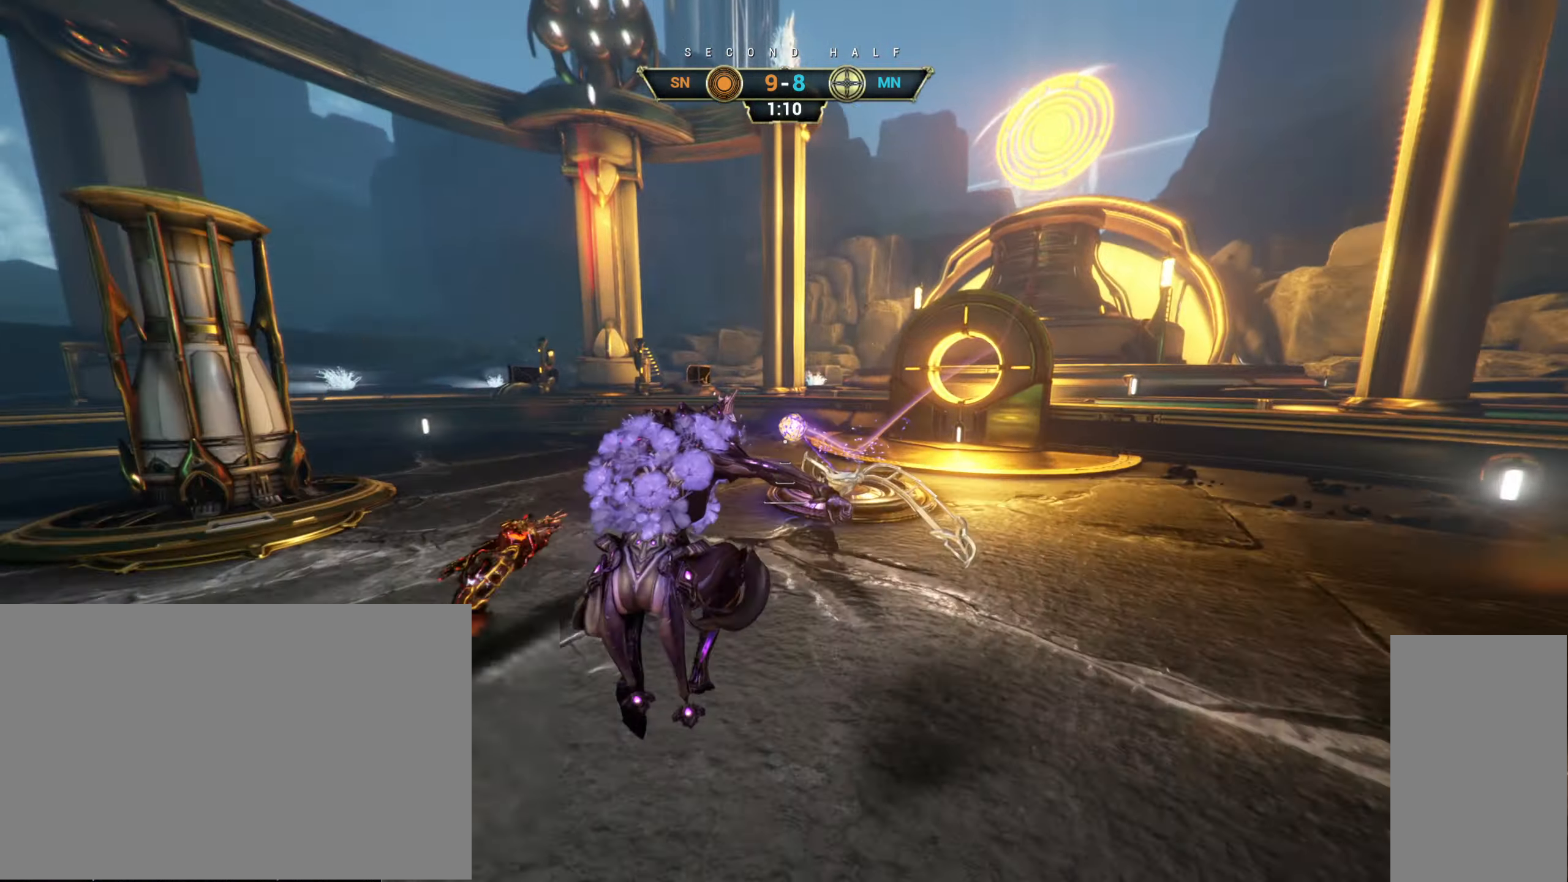
{"keys": ["w"], "mouse": [], "events": [[50, "e", "down"], [133, "e", "up"]]}
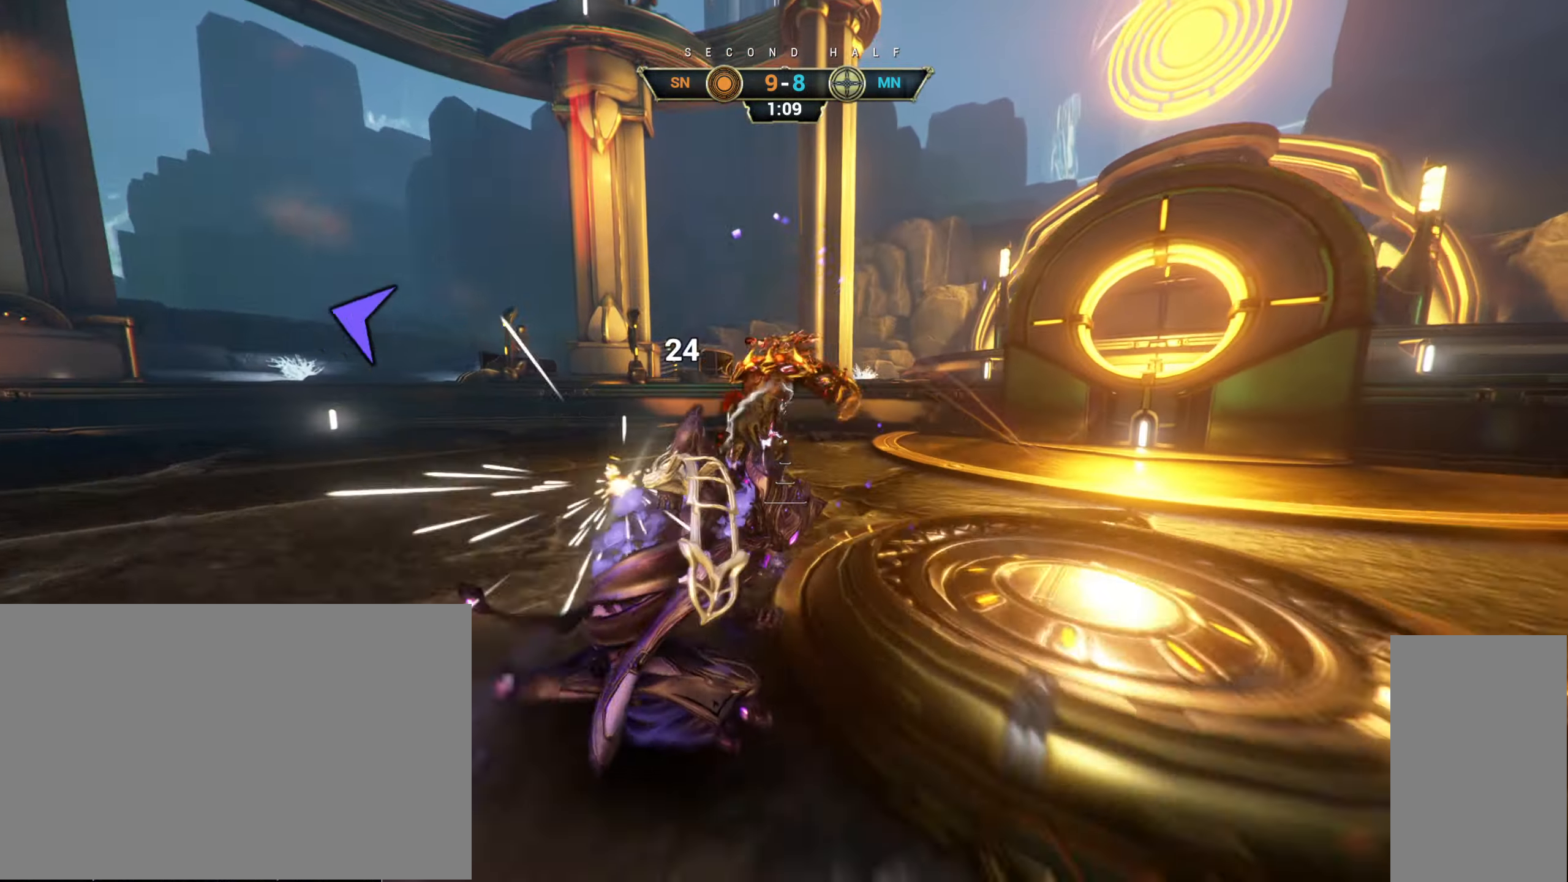
{"keys": ["w"], "mouse": [], "events": []}
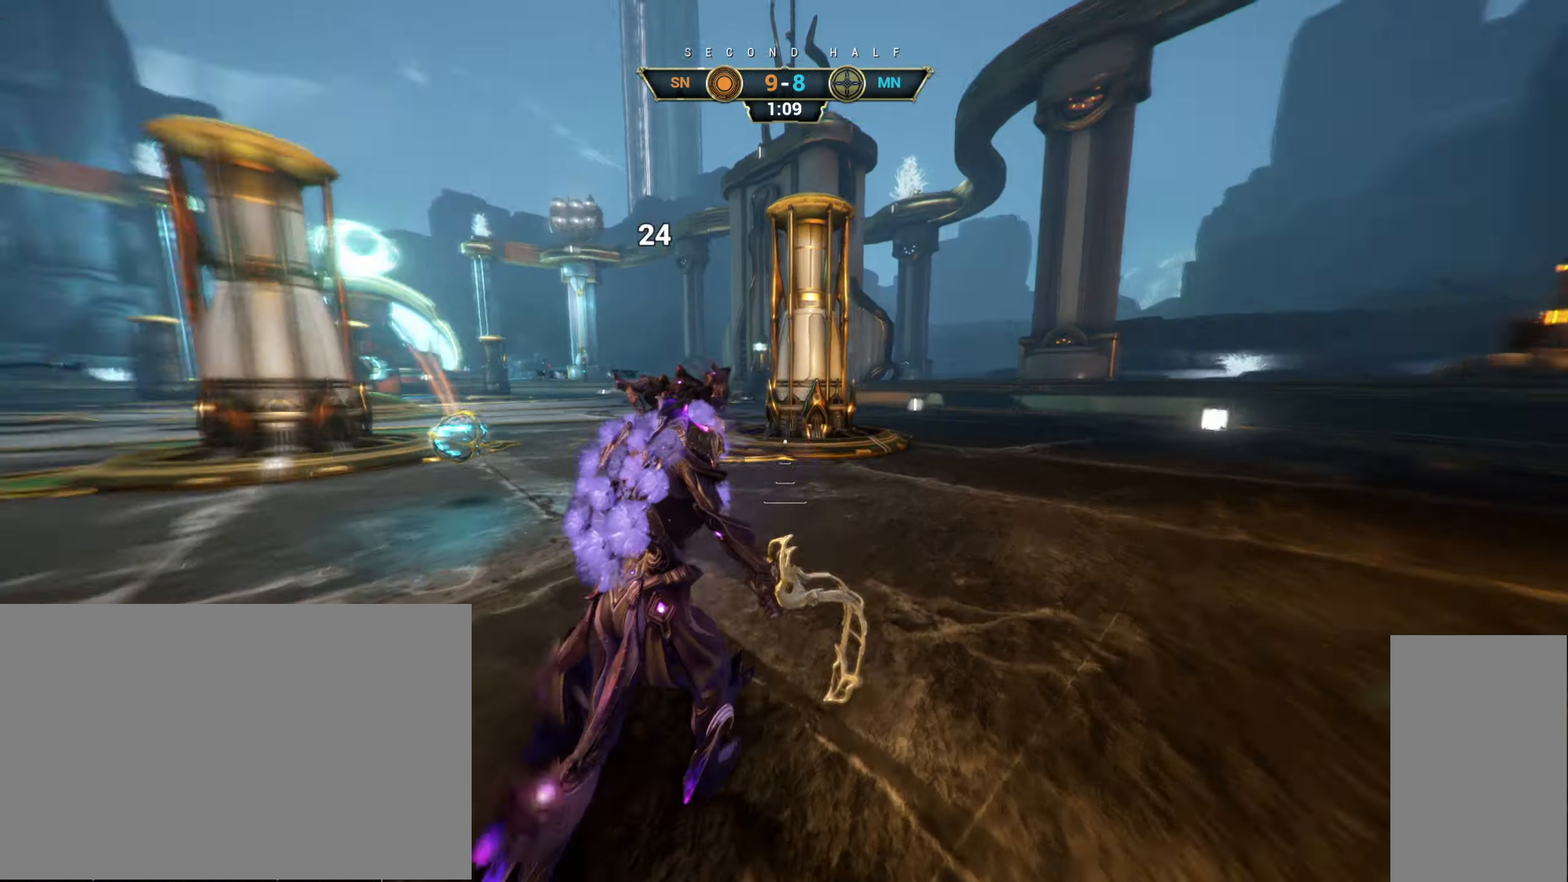
{"keys": ["space", "w"], "mouse": [], "events": [[67, "ctrl", "down"], [117, "space", "down"], [167, "ctrl", "up"], [183, "space", "up"], [200, "mouse_right", "down"], [267, "shift", "down"], [333, "mouse_right", "up"], [350, "shift", "up"], [450, "space", "down"]]}
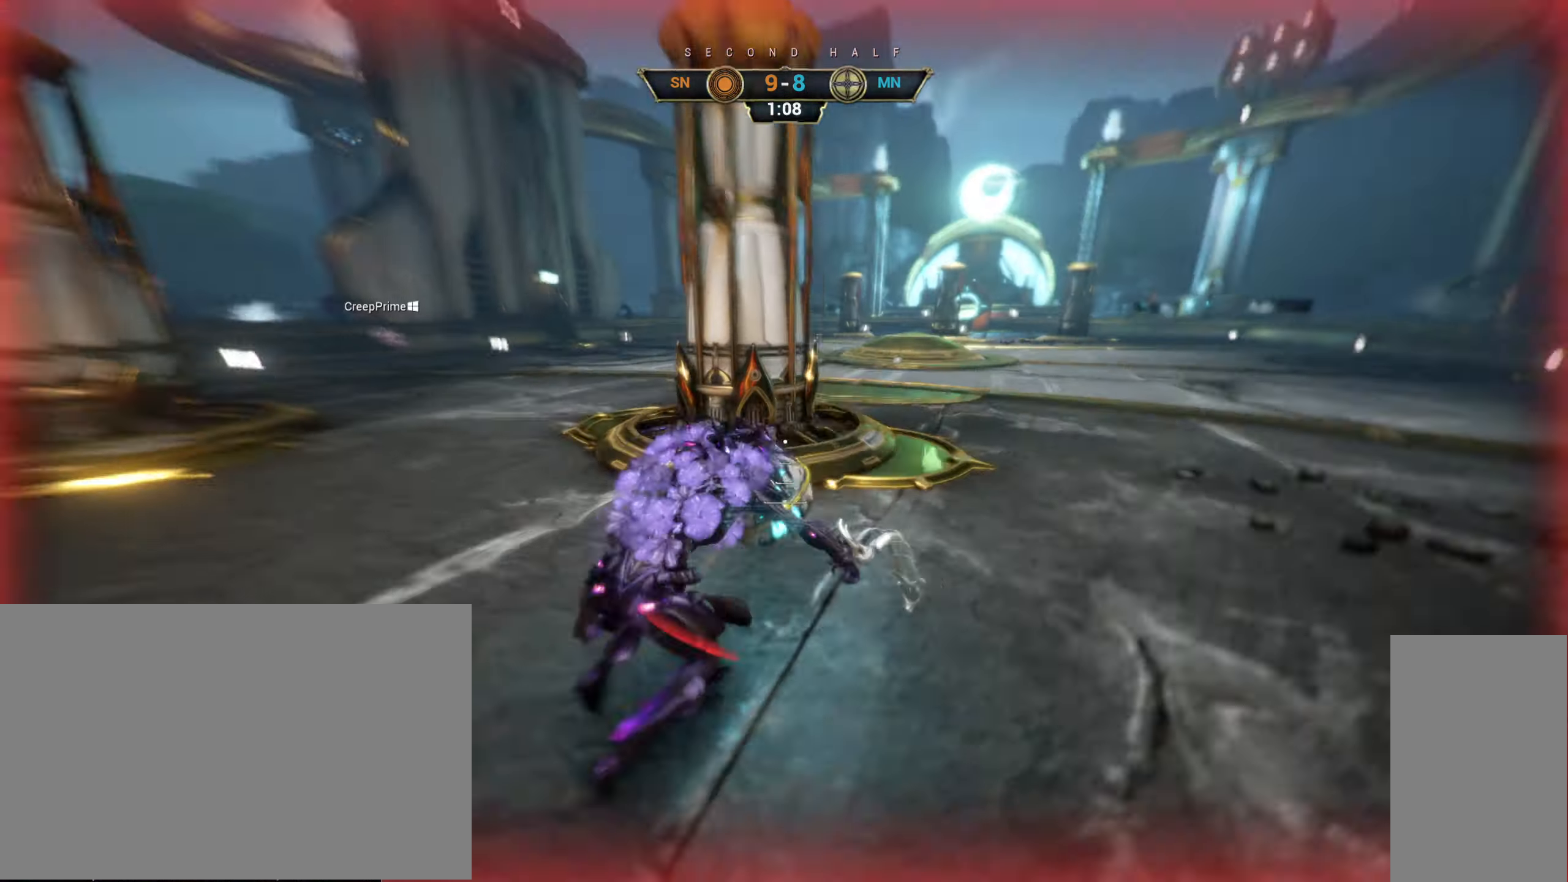
{"keys": ["w"], "mouse": [], "events": [[33, "space", "up"]]}
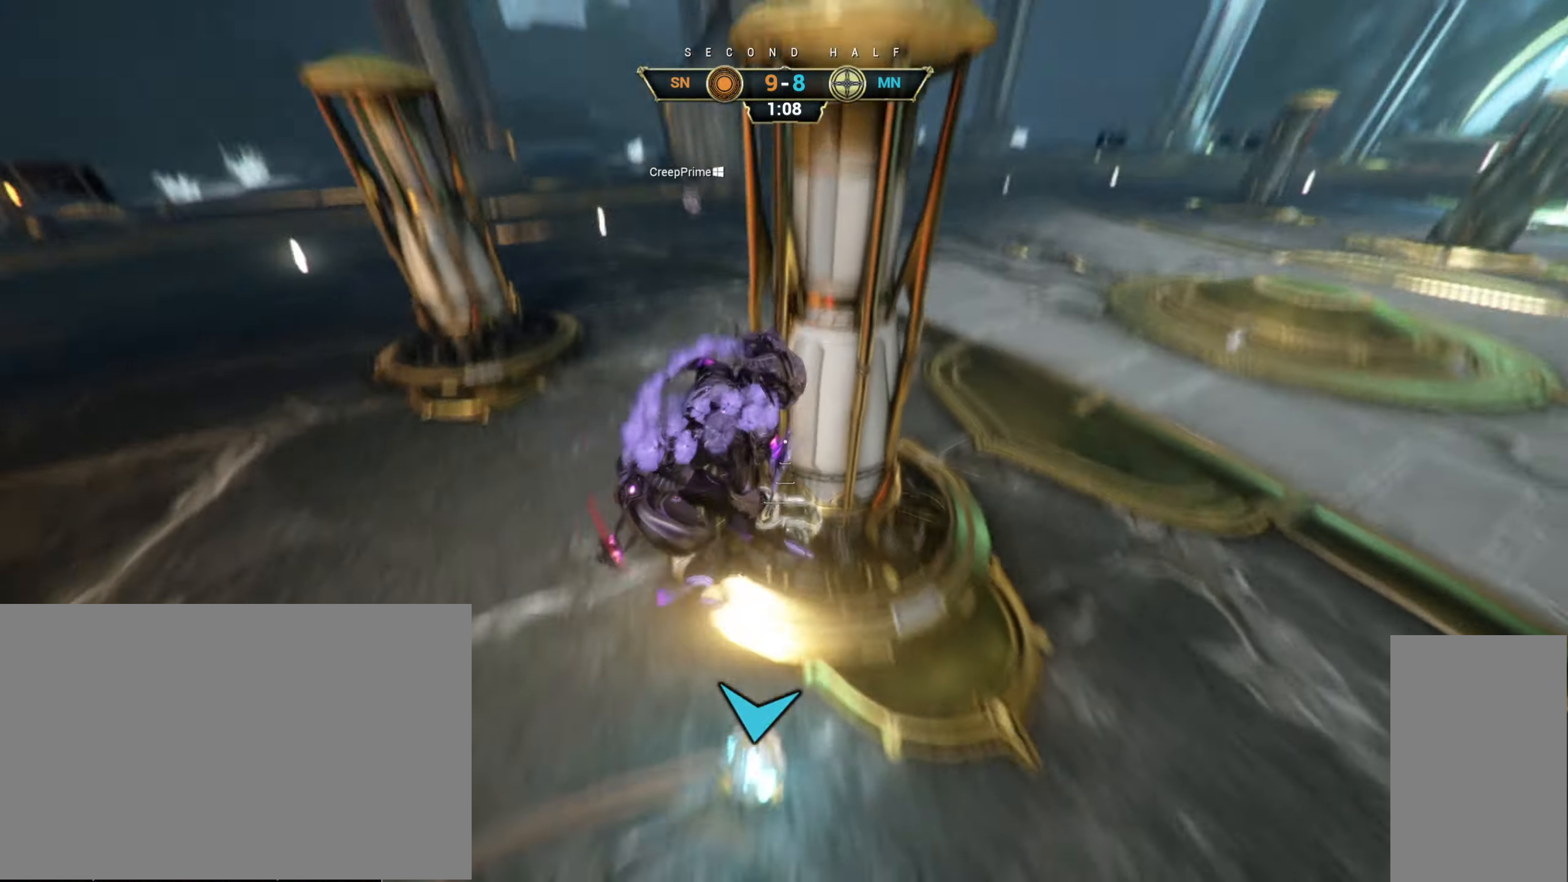
{"keys": ["e"], "mouse": [], "events": [[17, "w", "up"], [417, "w", "down"], [434, "e", "down"], [500, "w", "up"]]}
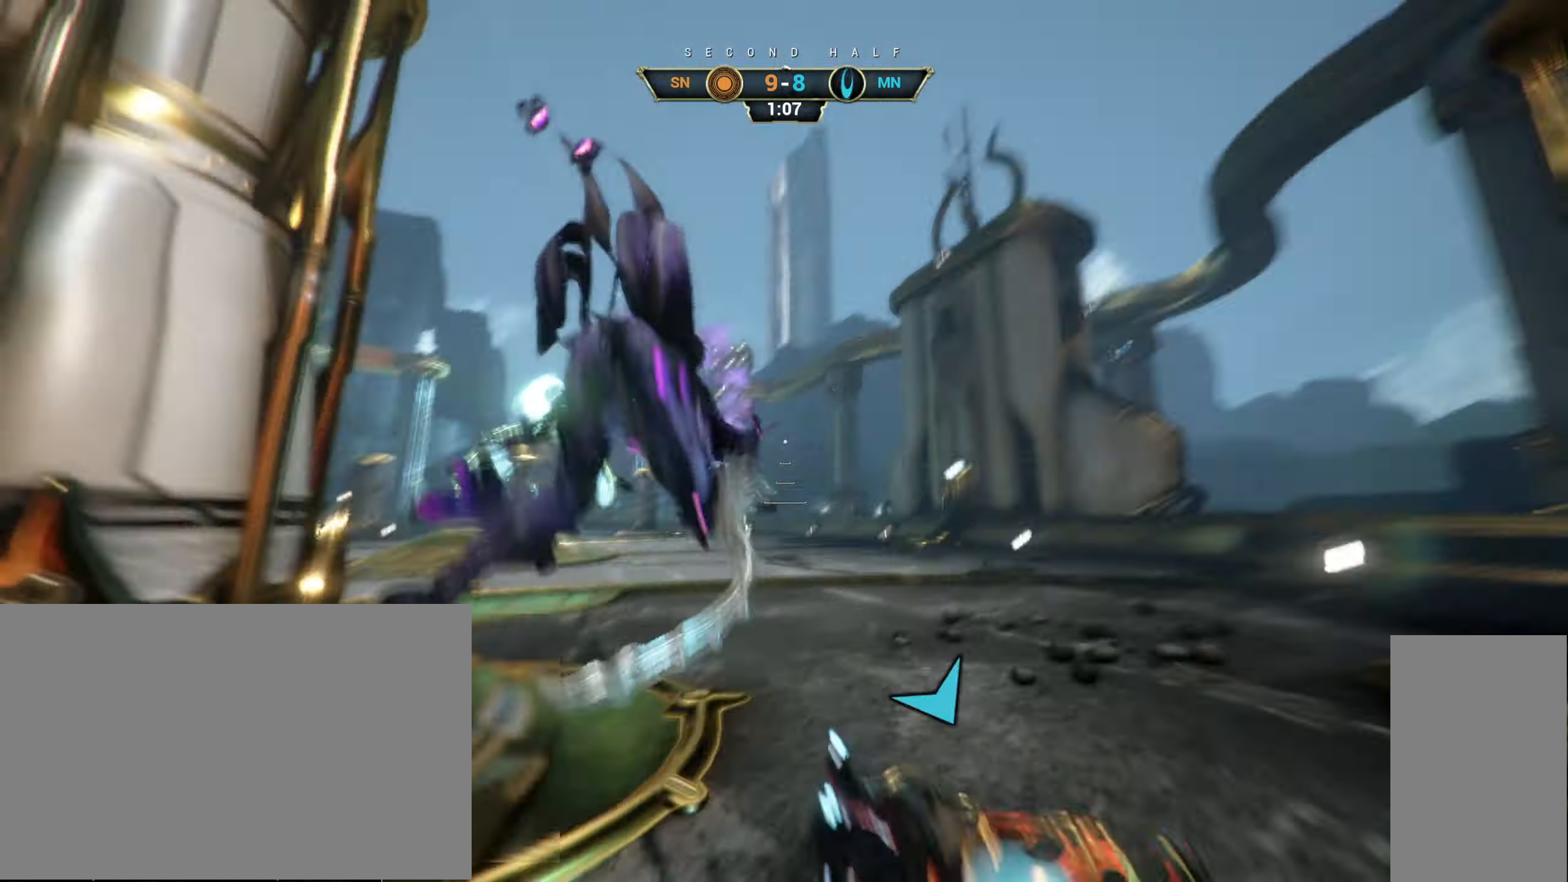
{"keys": ["a"], "mouse": [], "events": [[17, "e", "up"], [84, "s", "down"], [100, "d", "down"], [150, "s", "up"], [200, "a", "down"], [250, "a", "up"], [300, "w", "down"], [467, "a", "down"], [467, "w", "up"], [484, "d", "up"]]}
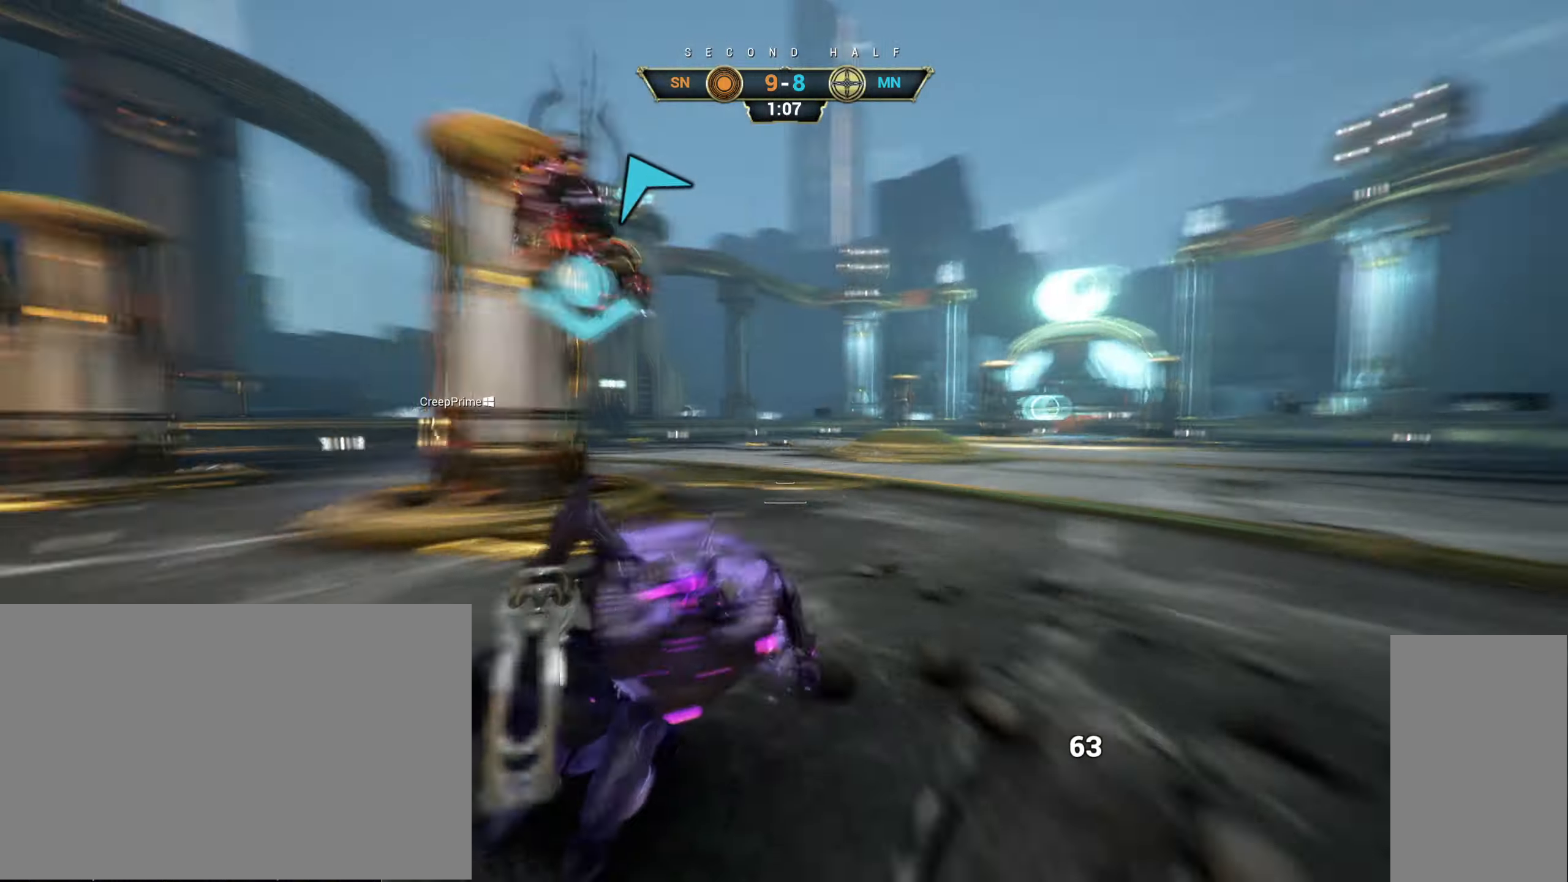
{"keys": [], "mouse": ["right"], "events": [[184, "w", "down"], [200, "a", "up"], [284, "ctrl", "down"], [334, "space", "down"], [384, "ctrl", "up"], [400, "space", "up"], [467, "mouse_right", "down"], [484, "w", "up"]]}
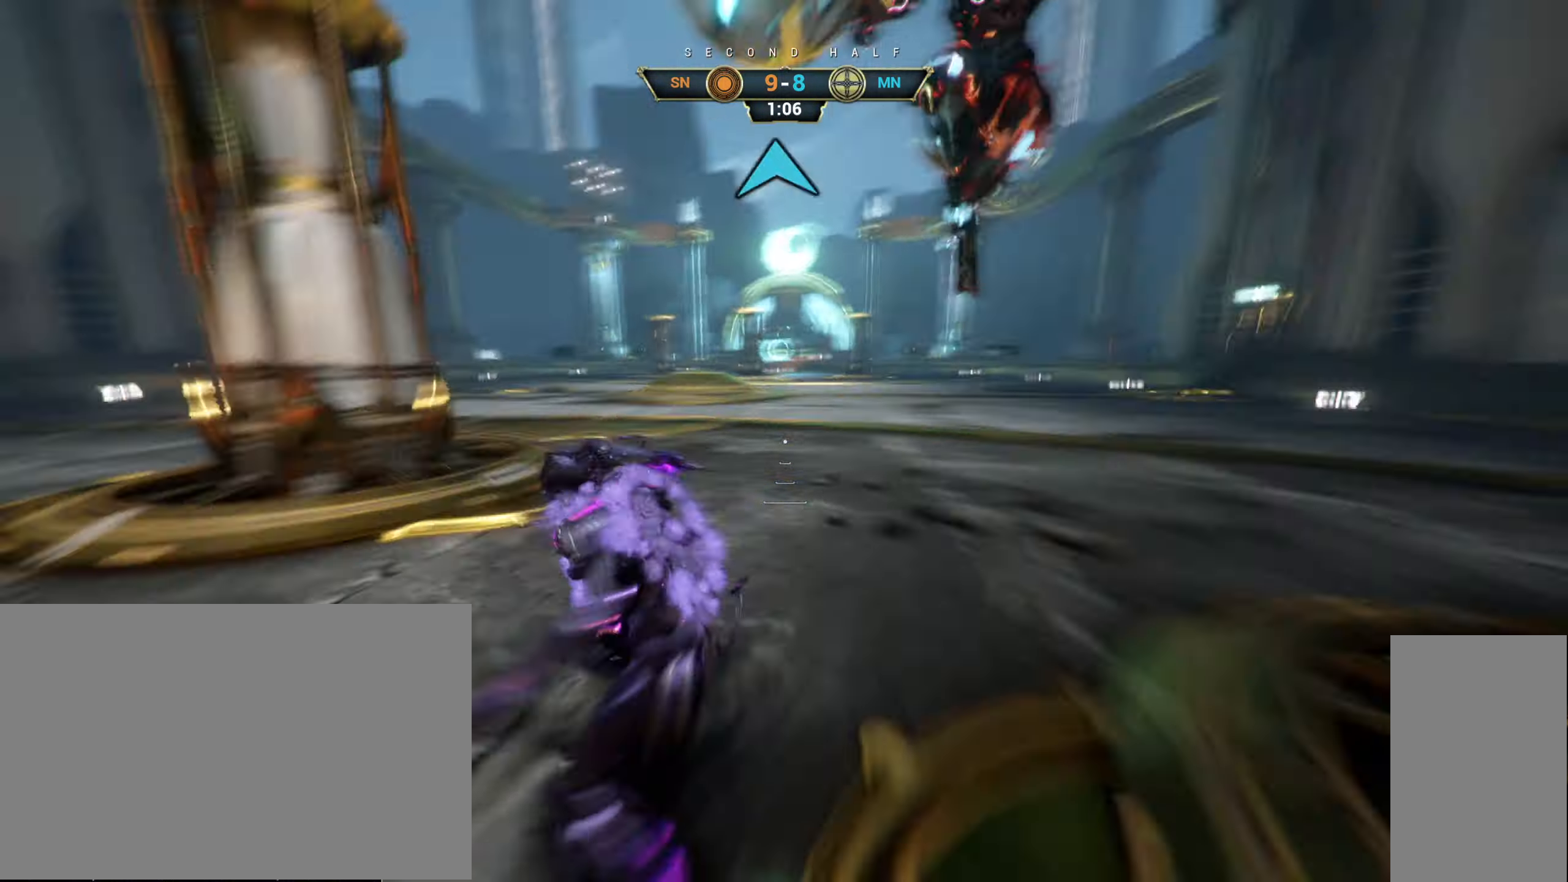
{"keys": ["d"], "mouse": ["right"], "events": [[50, "d", "down"], [67, "s", "down"], [217, "d", "up"], [250, "d", "down"], [467, "s", "up"]]}
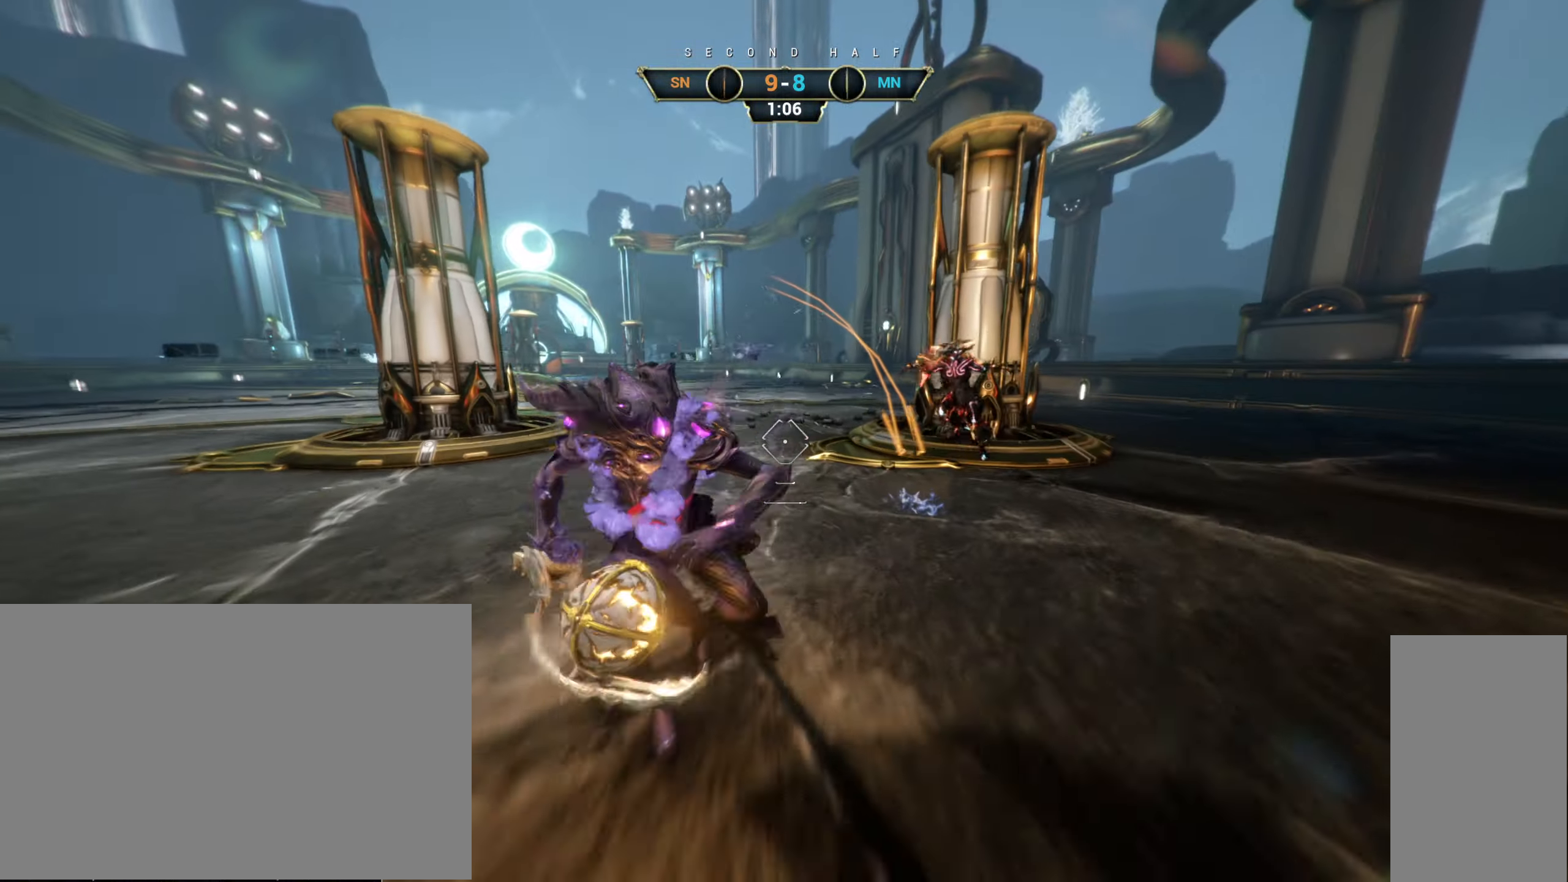
{"keys": ["d", "w"], "mouse": [], "events": [[67, "s", "down"], [117, "d", "up"], [117, "mouse_right", "up"], [117, "space", "down"], [150, "d", "down"], [200, "space", "up"], [234, "s", "up"], [350, "mouse_left", "down"], [450, "mouse_left", "up"], [450, "w", "down"]]}
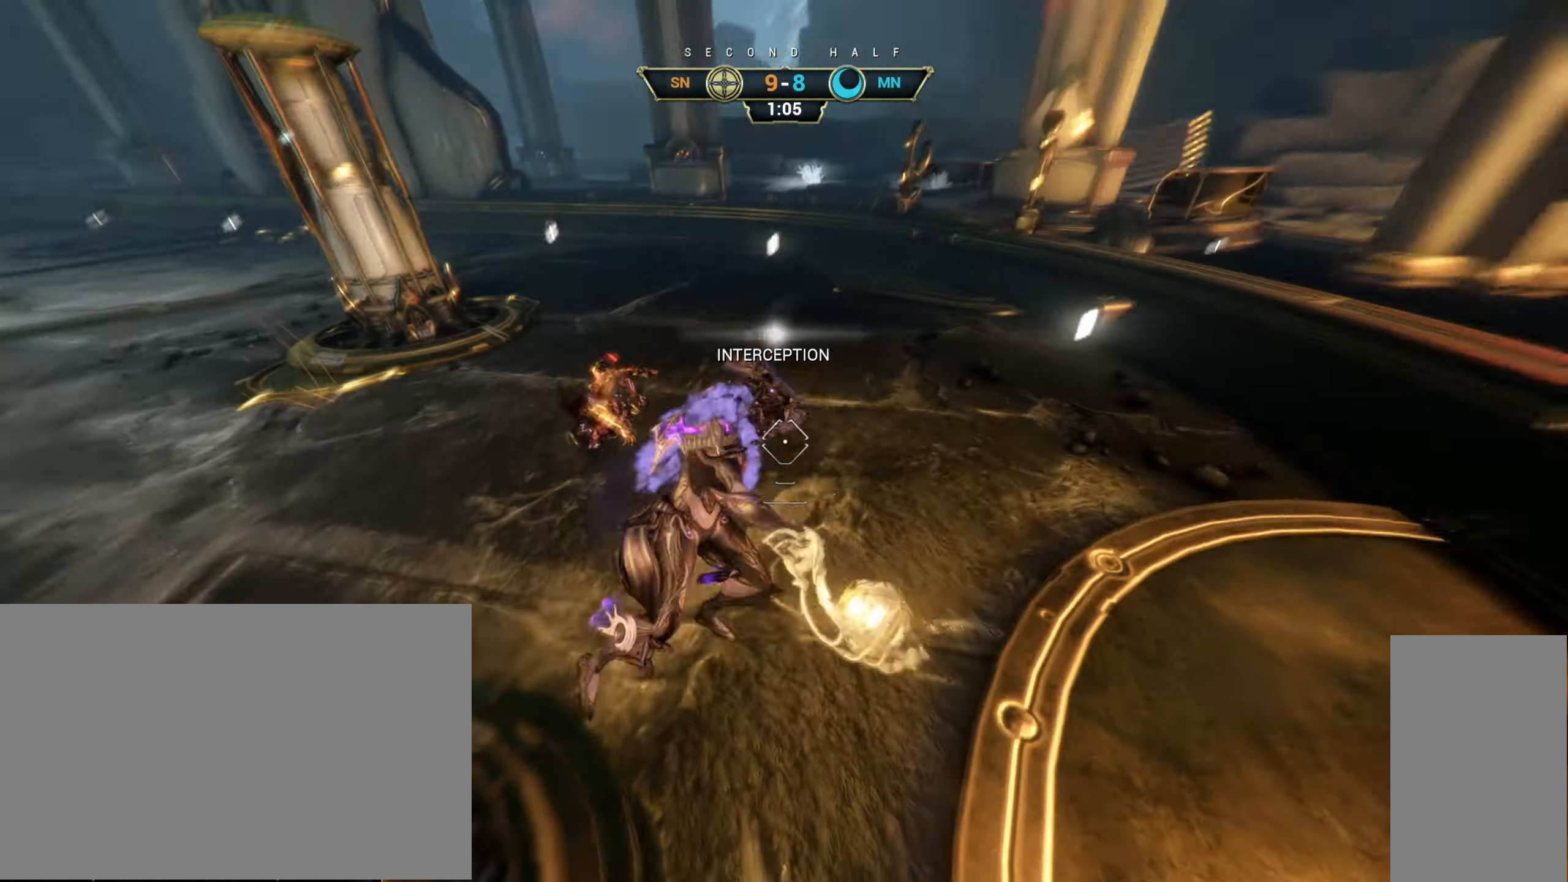
{"keys": ["w"], "mouse": [], "events": [[134, "d", "up"], [317, "ctrl", "down"], [400, "space", "down"], [467, "ctrl", "up"], [484, "space", "up"]]}
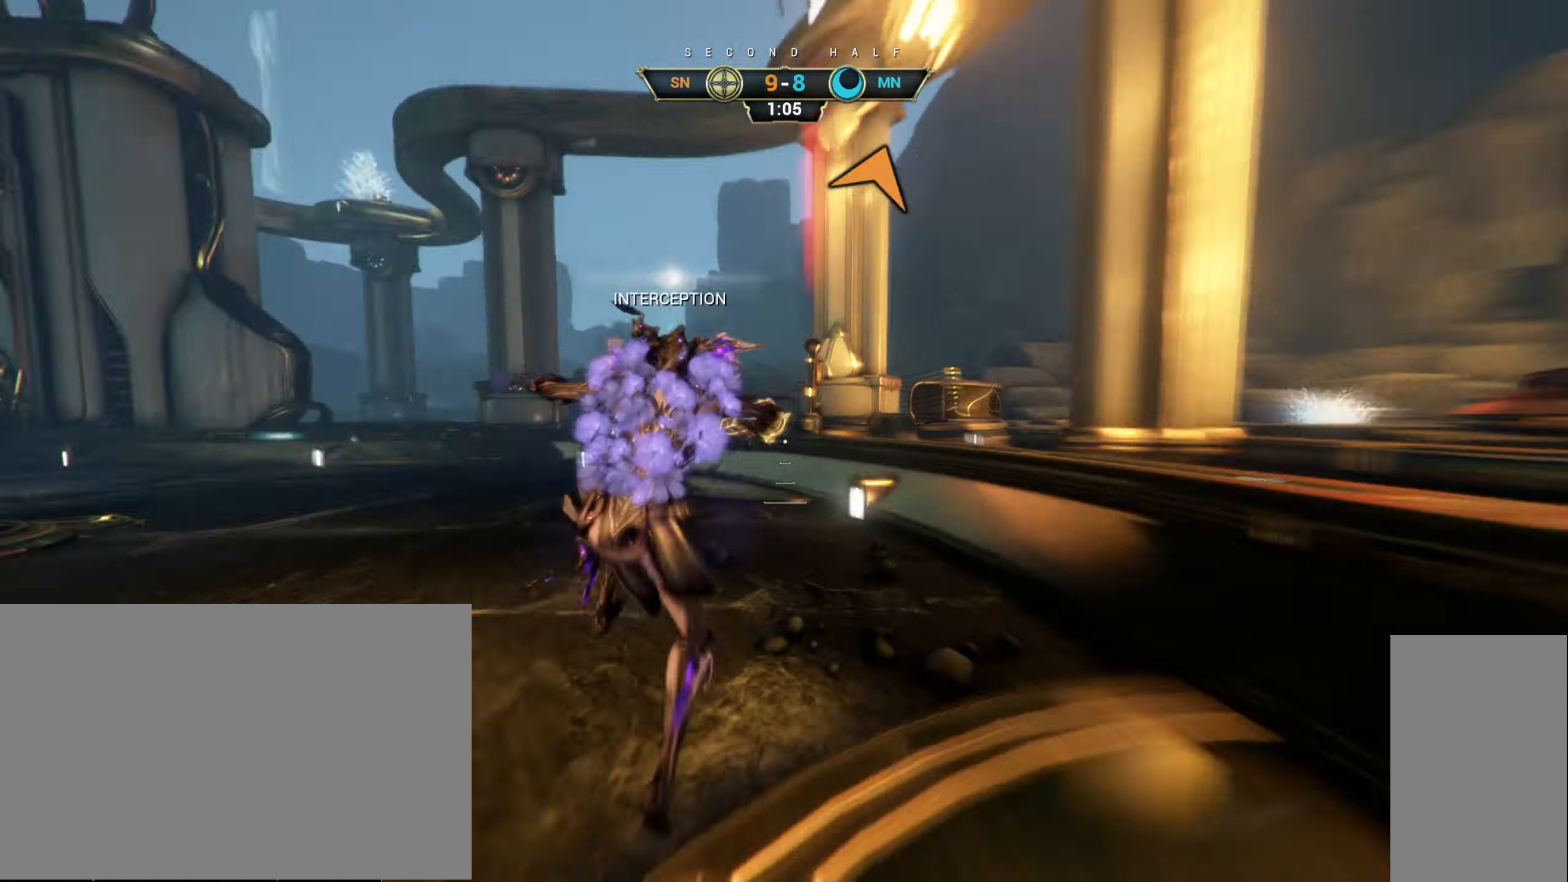
{"keys": ["d", "w"], "mouse": ["right"], "events": [[34, "d", "down"], [84, "mouse_right", "down"], [117, "d", "up"], [184, "mouse_right", "up"], [334, "d", "down"], [400, "mouse_right", "down"]]}
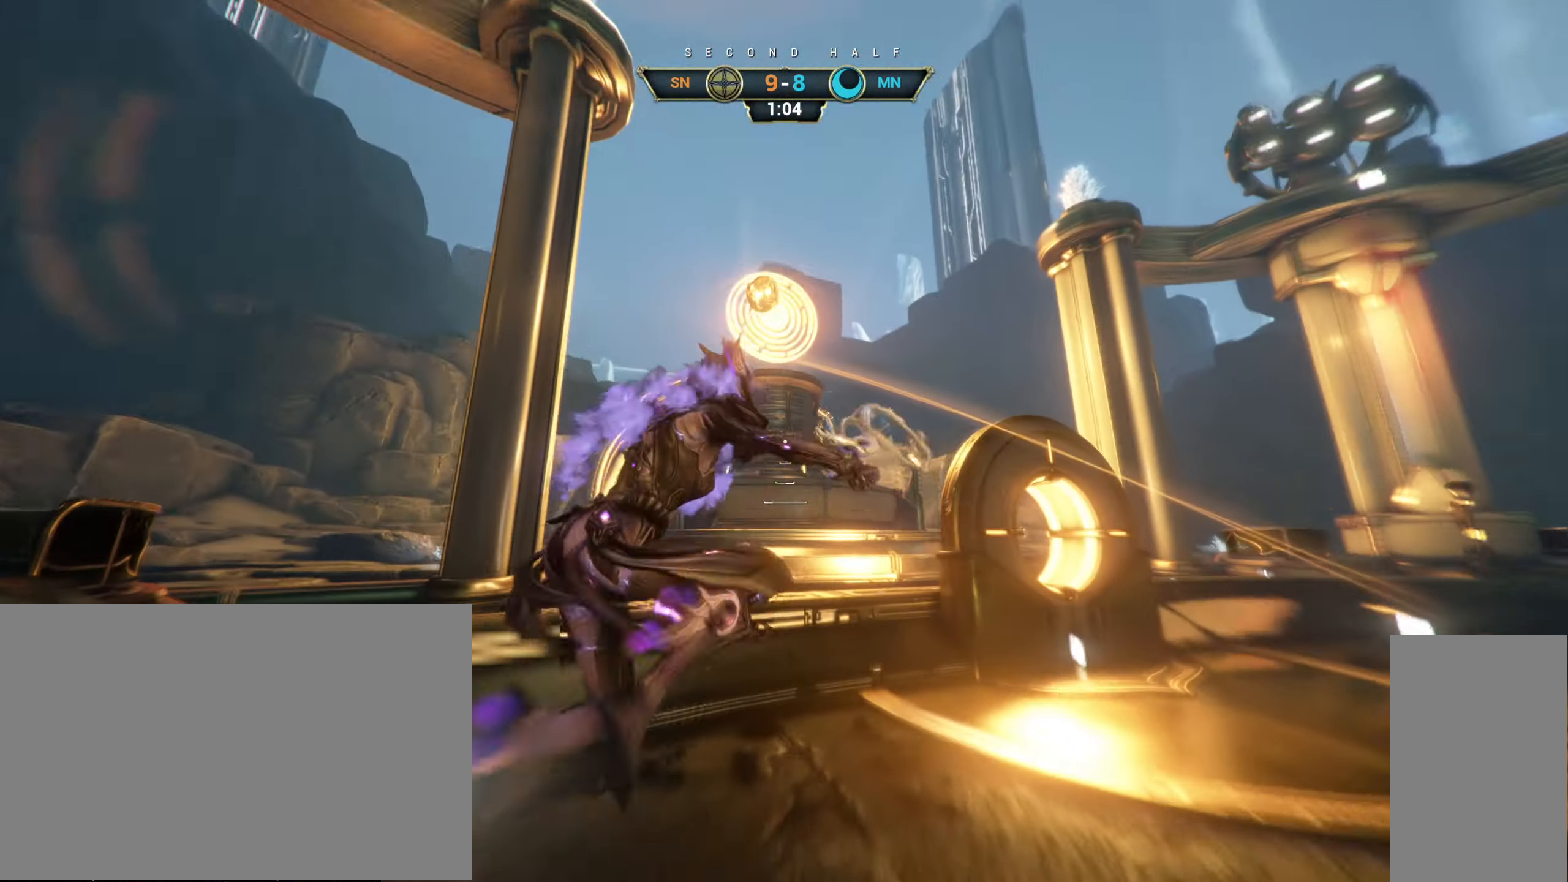
{"keys": ["ctrl", "w"], "mouse": [], "events": [[100, "mouse_right", "up"], [267, "d", "up"], [484, "ctrl", "down"]]}
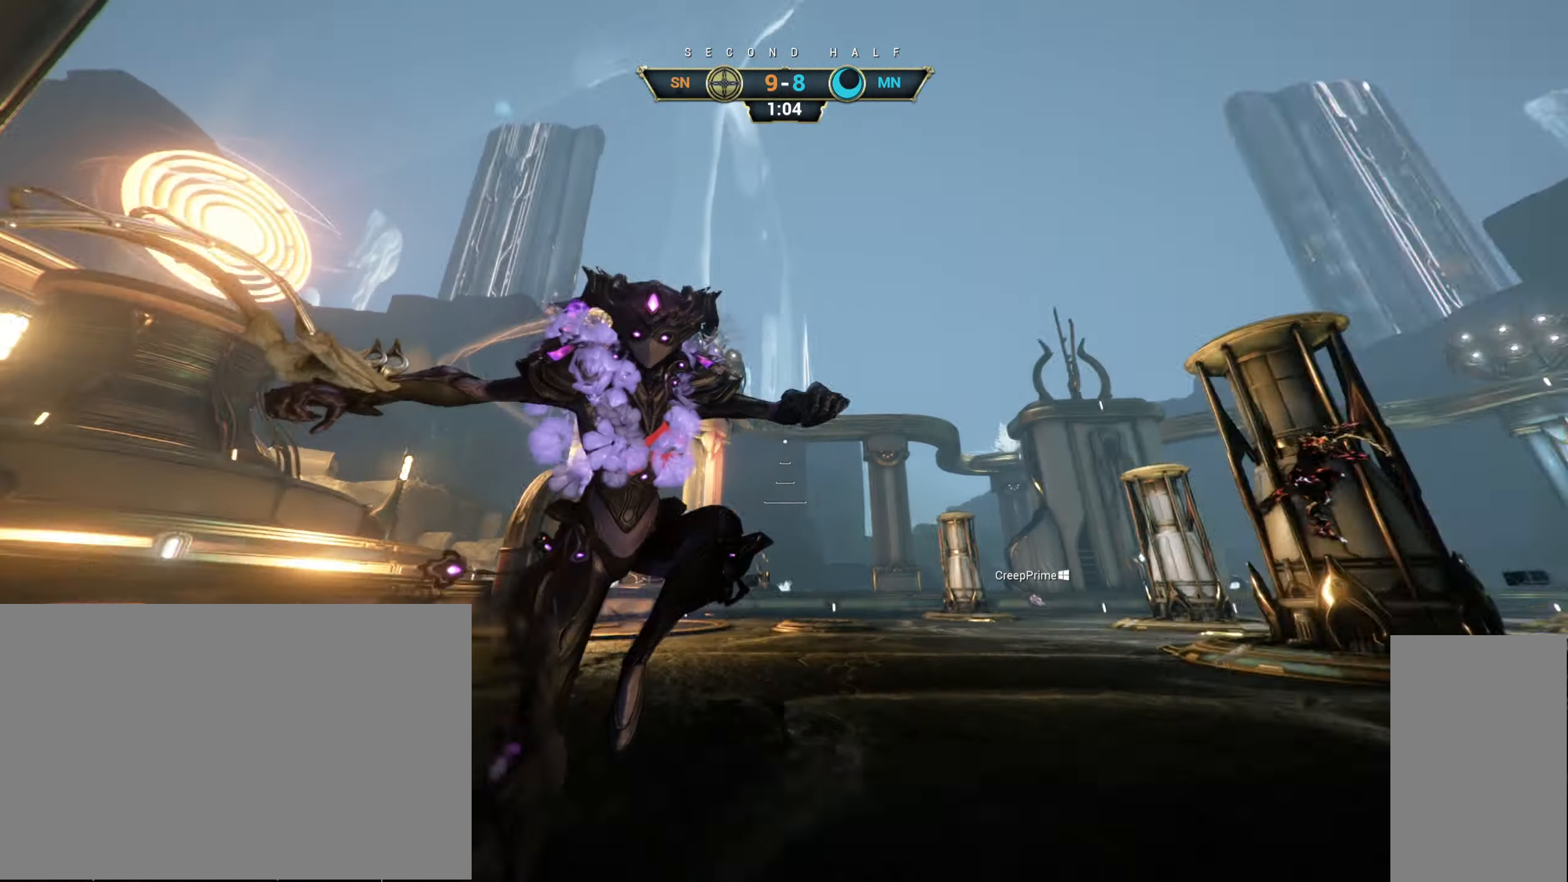
{"keys": ["w"], "mouse": [], "events": [[150, "space", "down"], [217, "space", "up"], [234, "ctrl", "up"], [284, "space", "down"], [350, "space", "up"]]}
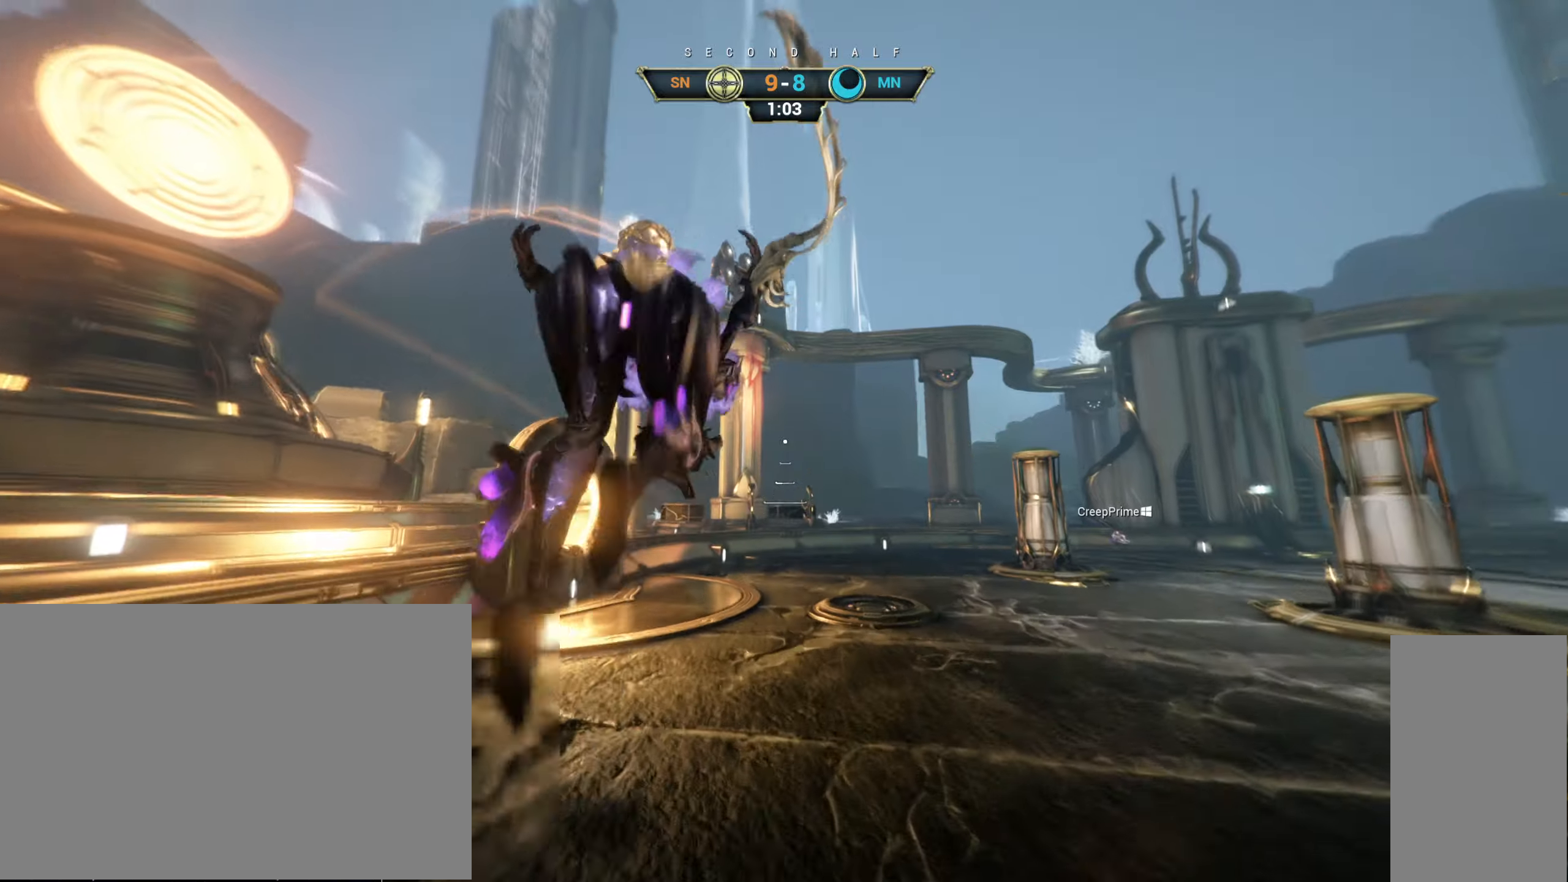
{"keys": ["w"], "mouse": [], "events": [[216, "mouse_left", "down"], [300, "mouse_left", "up"]]}
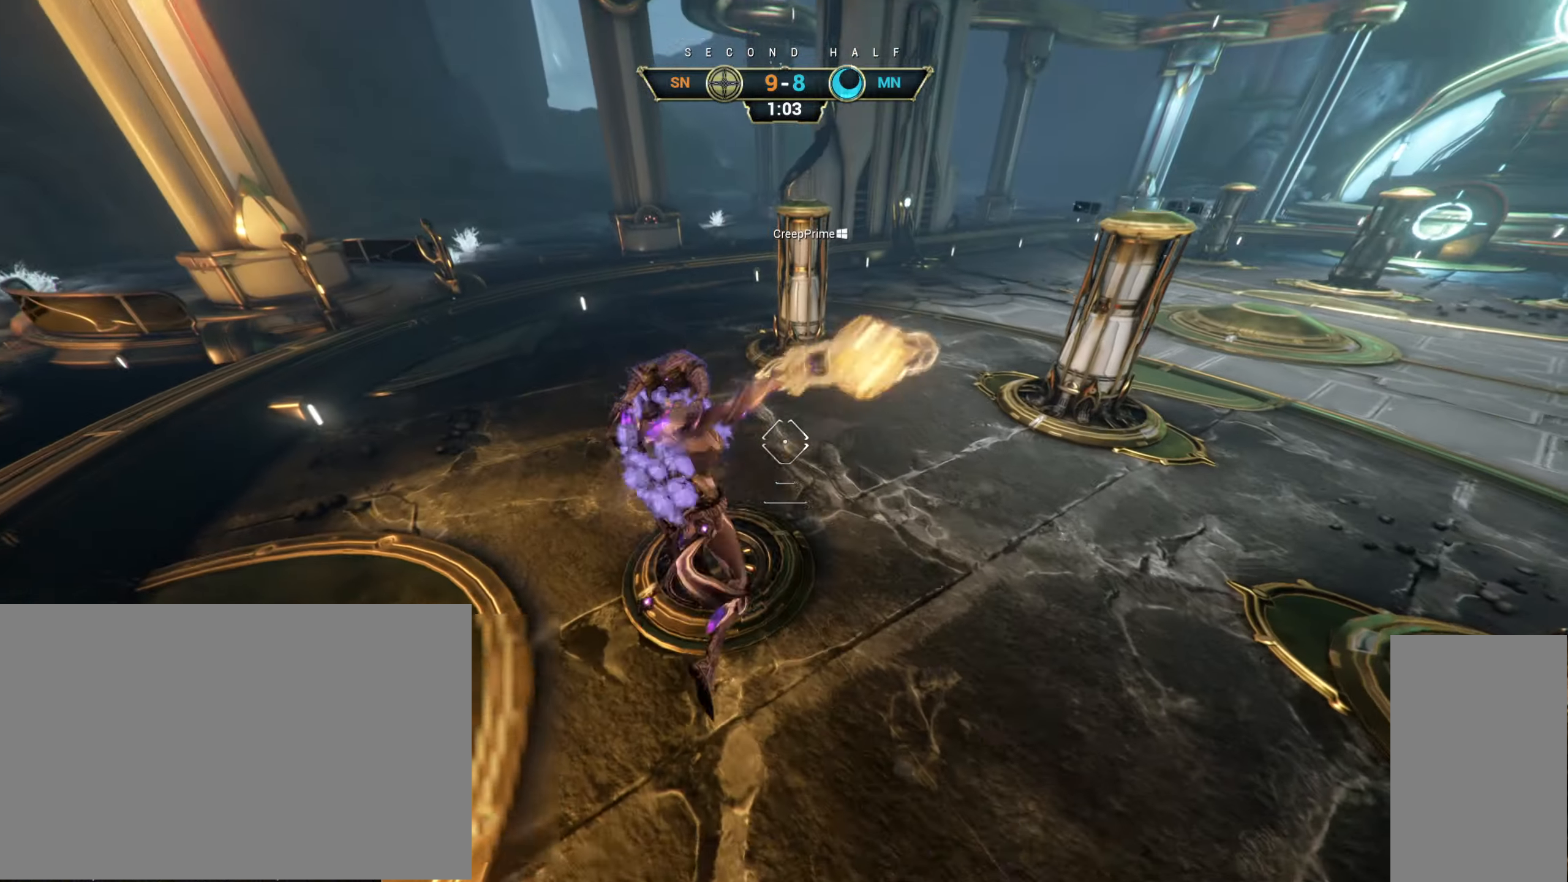
{"keys": ["w"], "mouse": [], "events": []}
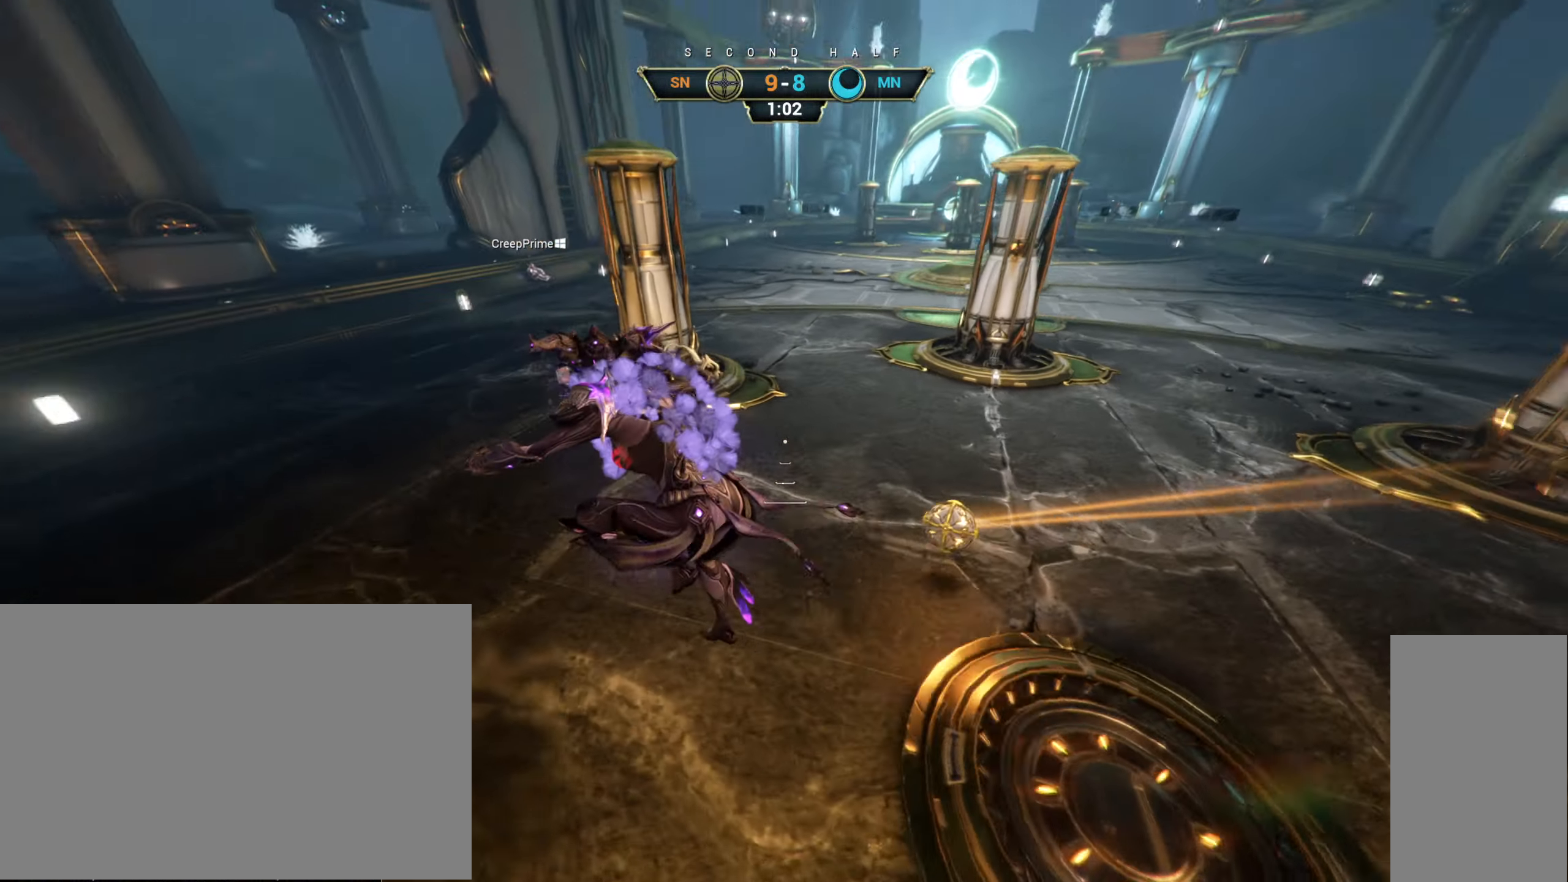
{"keys": ["space", "w"], "mouse": [], "events": [[33, "ctrl", "down"], [350, "space", "down"], [400, "space", "up"], [433, "ctrl", "up"], [466, "space", "down"]]}
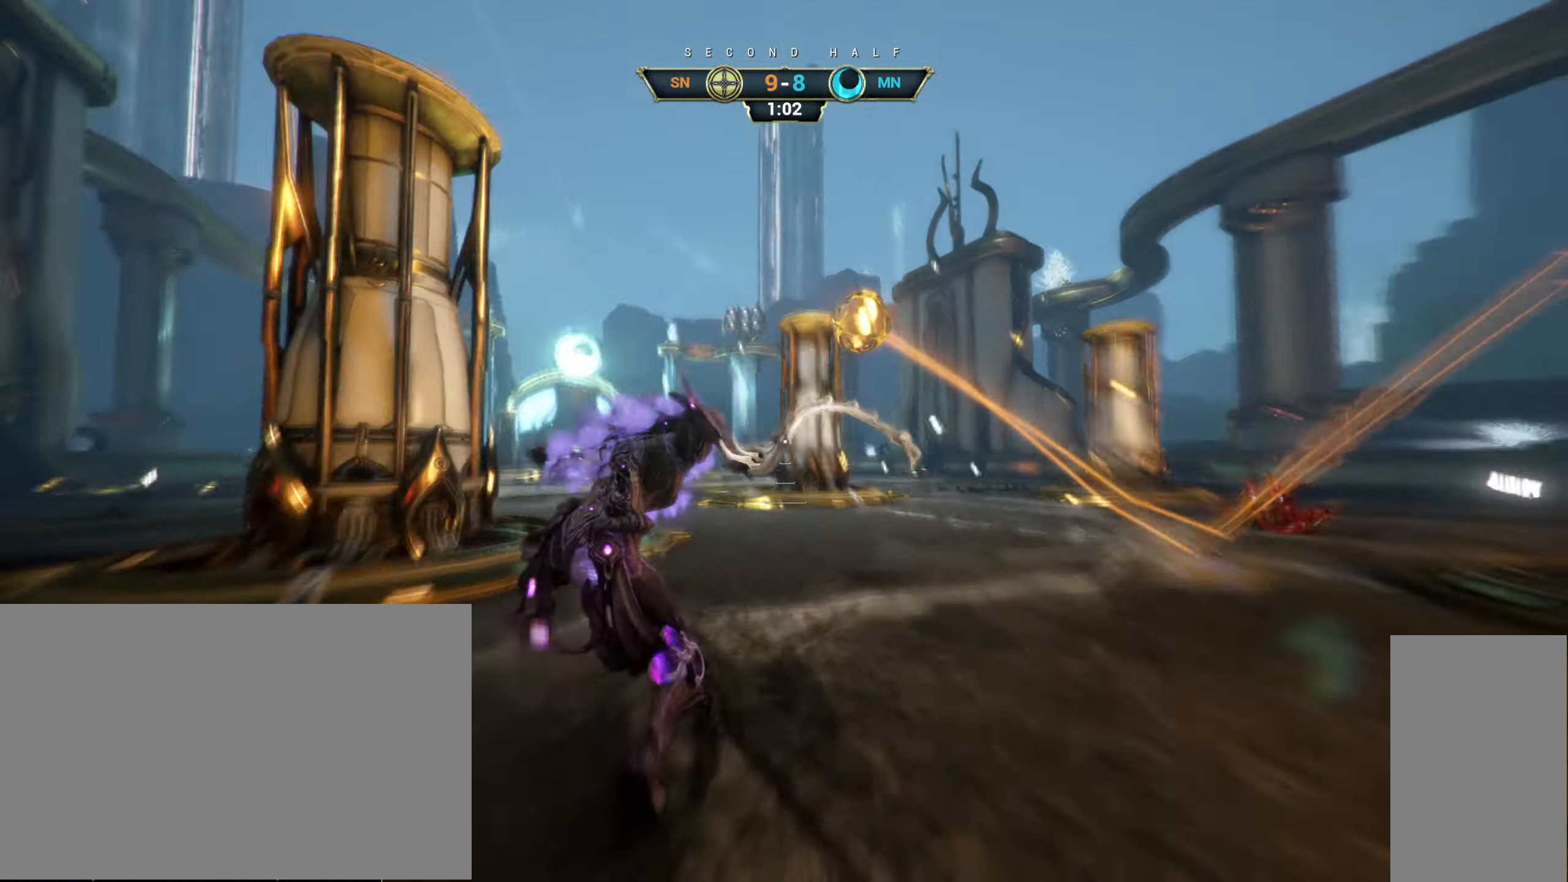
{"keys": ["d", "w"], "mouse": [], "events": [[33, "space", "up"], [183, "d", "down"]]}
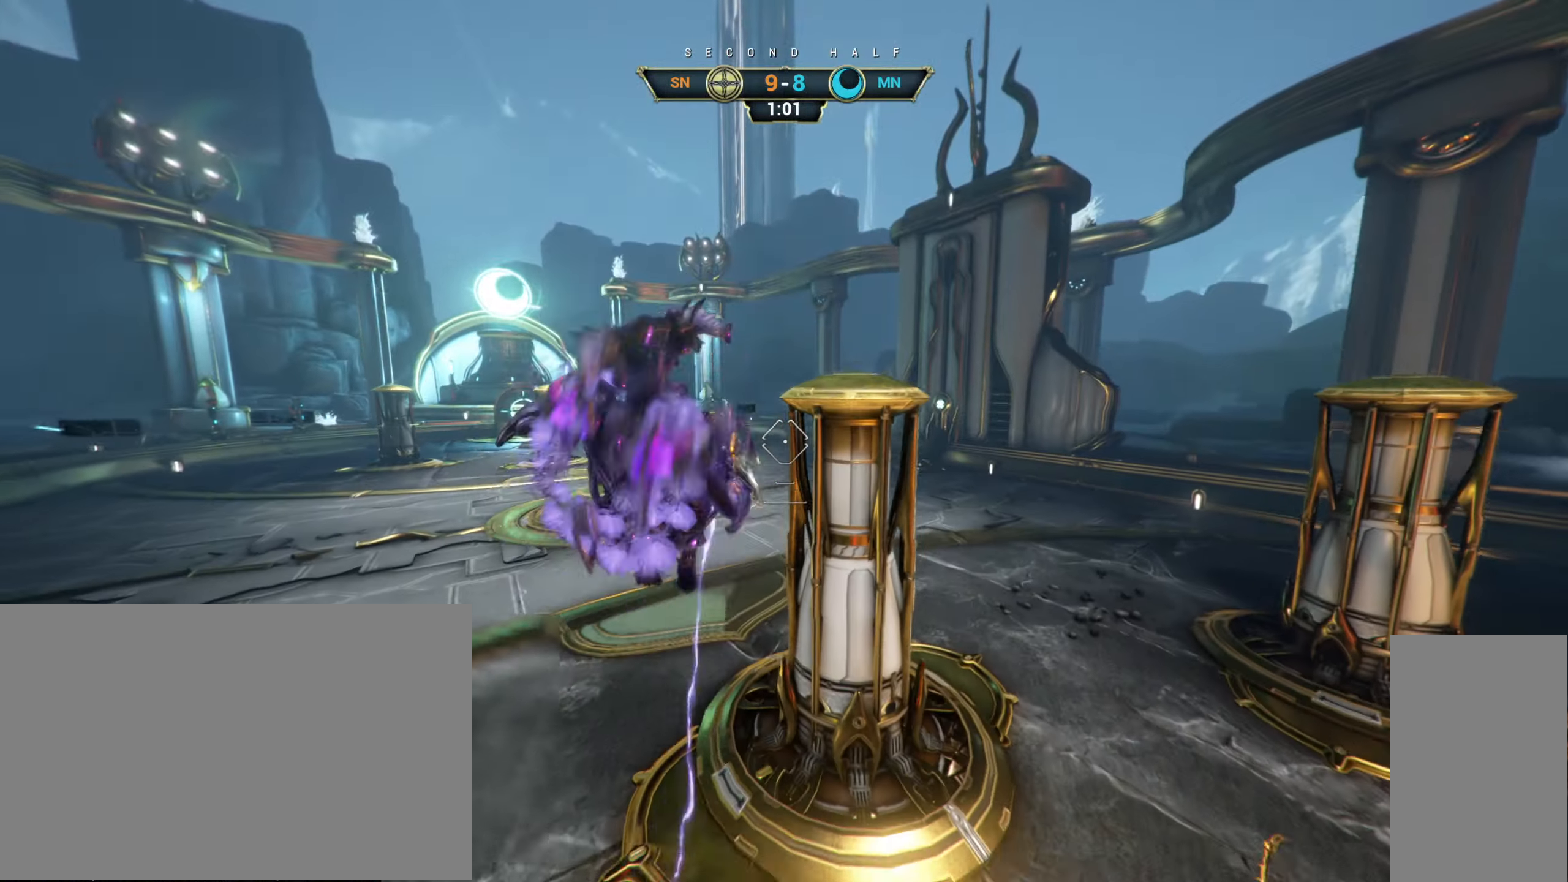
{"keys": ["w"], "mouse": [], "events": [[233, "d", "up"], [350, "space", "down"], [416, "space", "up"]]}
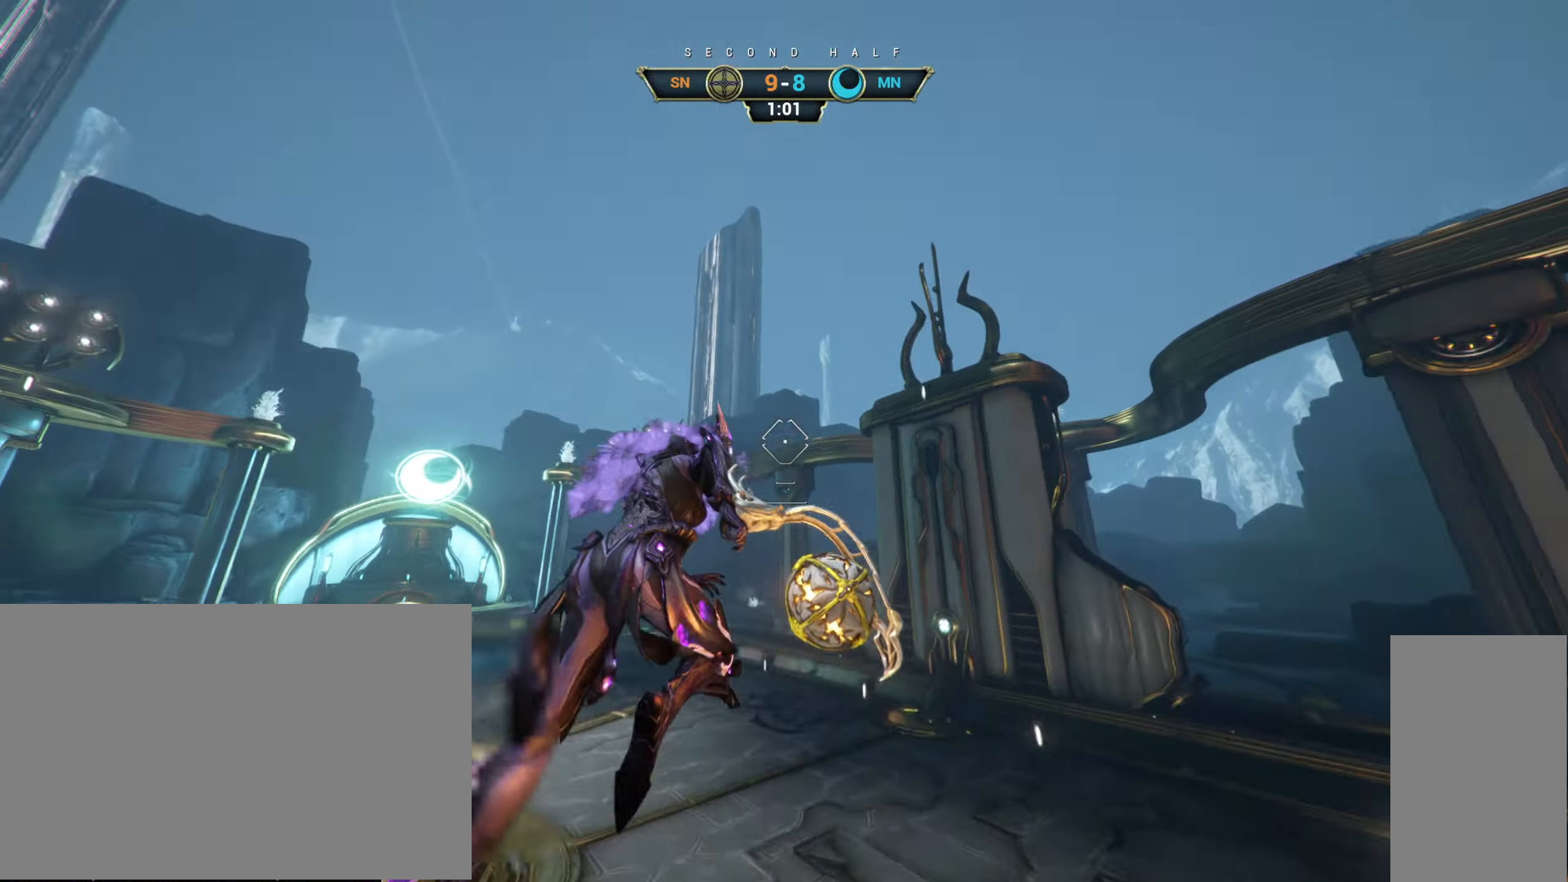
{"keys": ["ctrl", "w"], "mouse": [], "events": [[16, "mouse_left", "down"], [116, "mouse_left", "up"], [483, "ctrl", "down"]]}